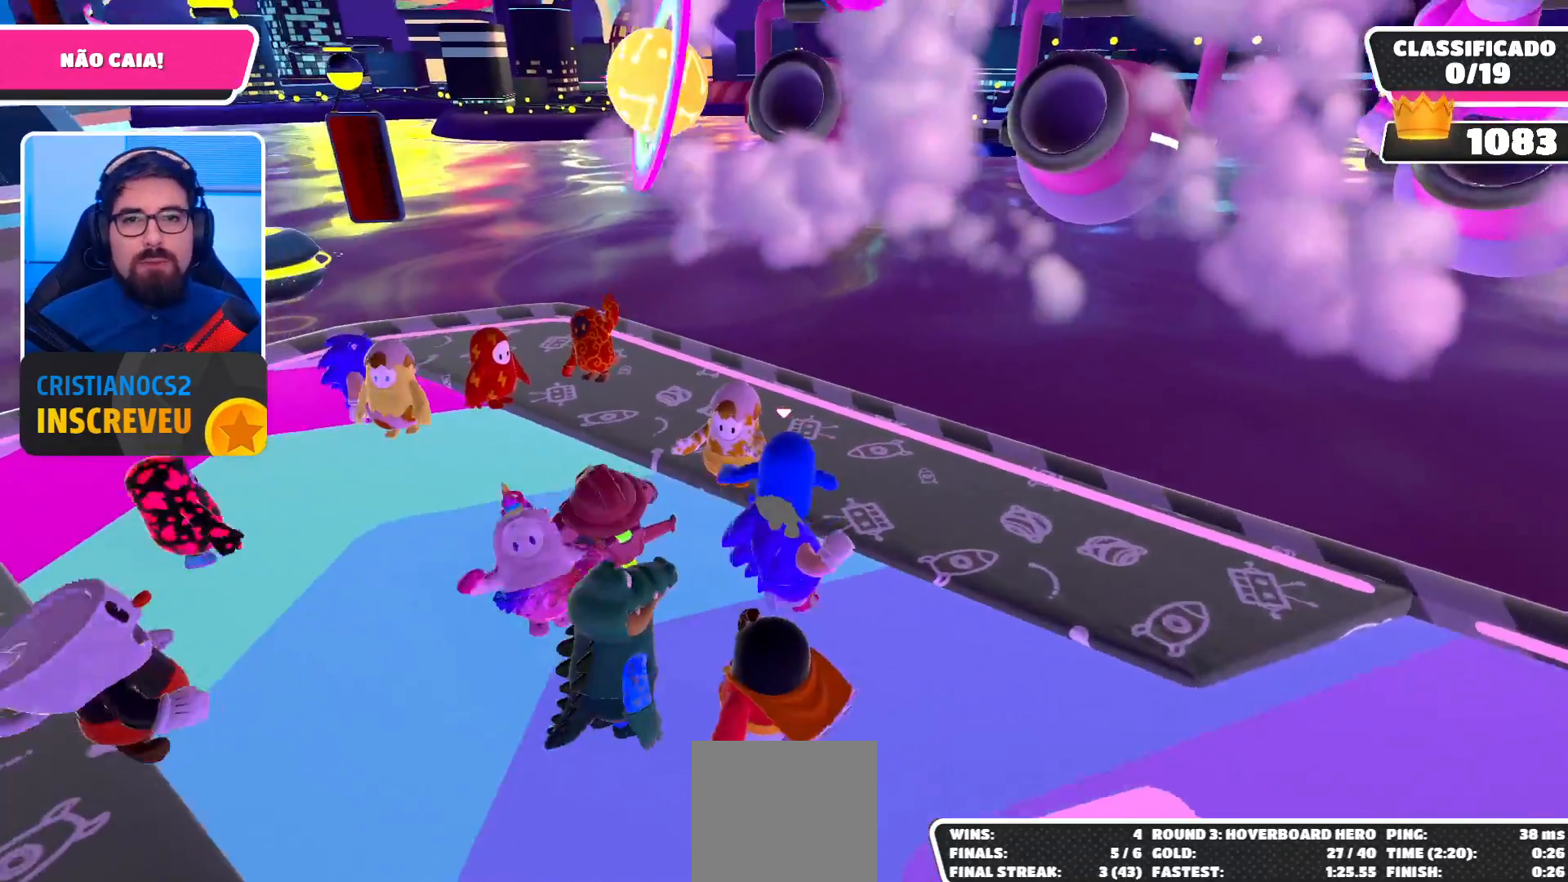
Gameplay with a controller (Xbox layout); each line is a JSON object with the inputs held at the frame after it. "events" lists button and stick changes between this image and that frame as [ms after this image, input, new state], when the widget could be followed in between.
{"buttons": [], "left_stick": "left", "right_stick": "down", "events": [[67, "left_stick", "up-right"], [300, "left_stick", "up-left"], [433, "right_stick", "down"], [467, "left_stick", "left"]]}
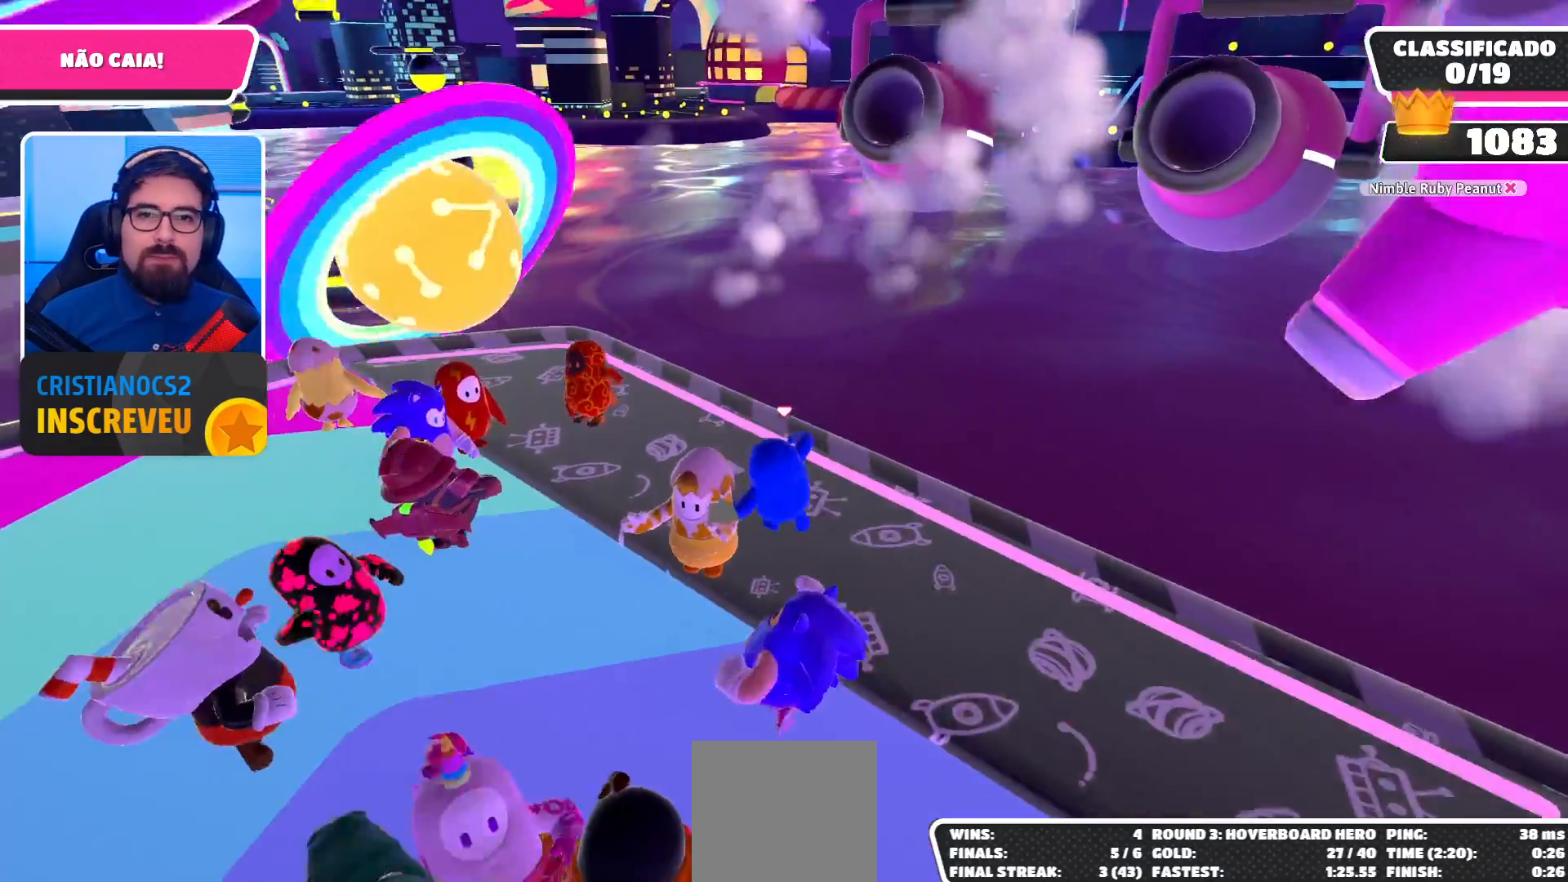
{"buttons": ["R2"], "left_stick": "center", "right_stick": "center", "events": [[33, "right_stick", "down-right"], [100, "left_stick", "down-left"], [233, "left_stick", "down-right"], [233, "right_stick", "center"], [267, "R2", "down"], [433, "left_stick", "center"]]}
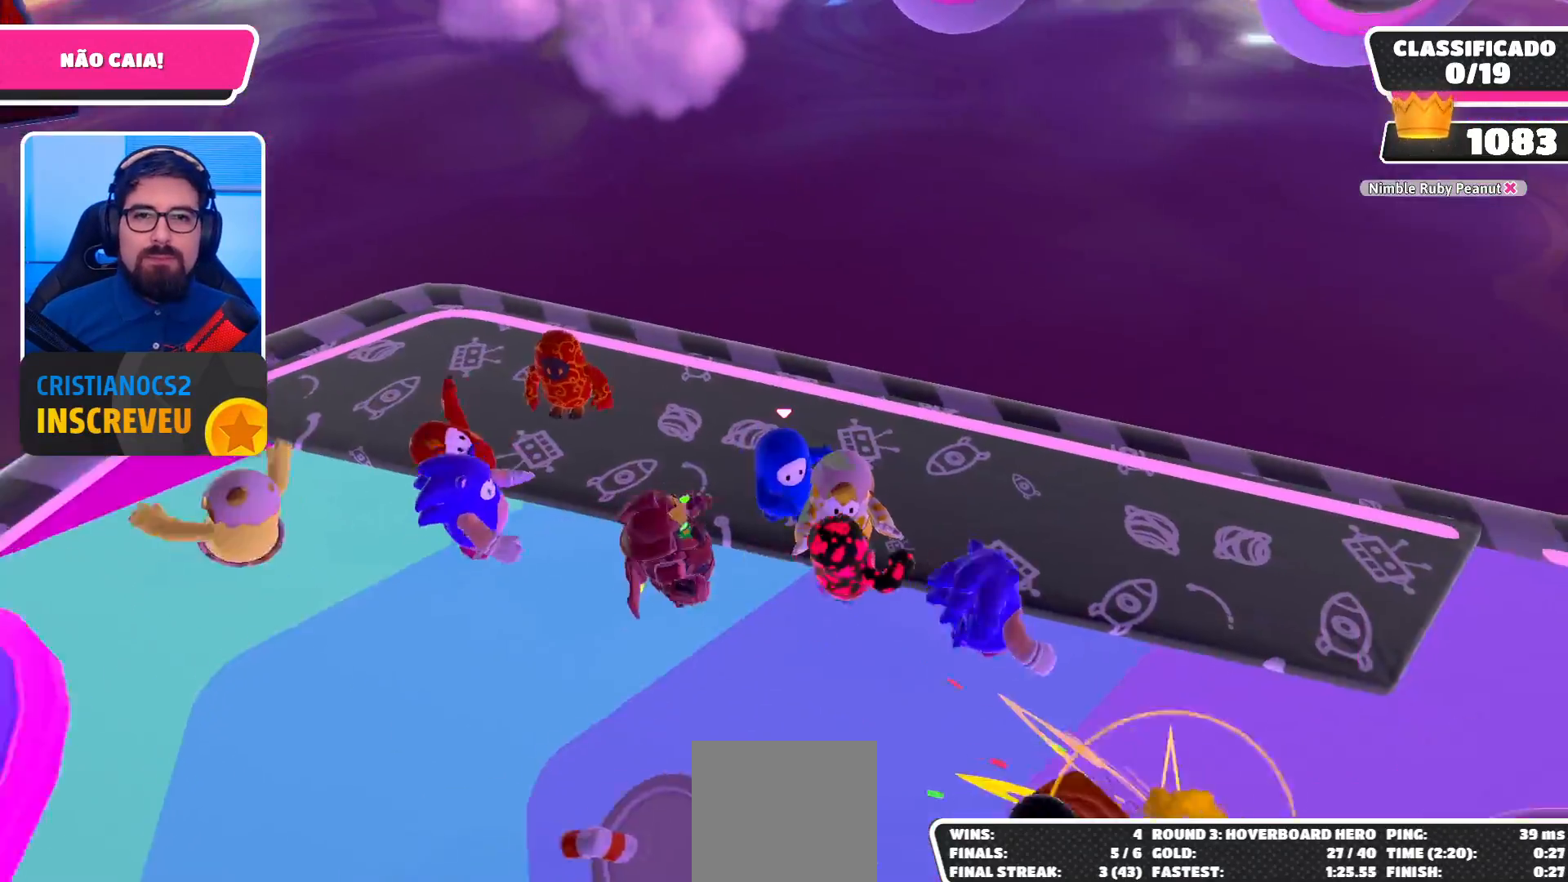
{"buttons": [], "left_stick": "center", "right_stick": "center", "events": [[200, "R2", "up"], [267, "left_stick", "left"], [400, "left_stick", "center"]]}
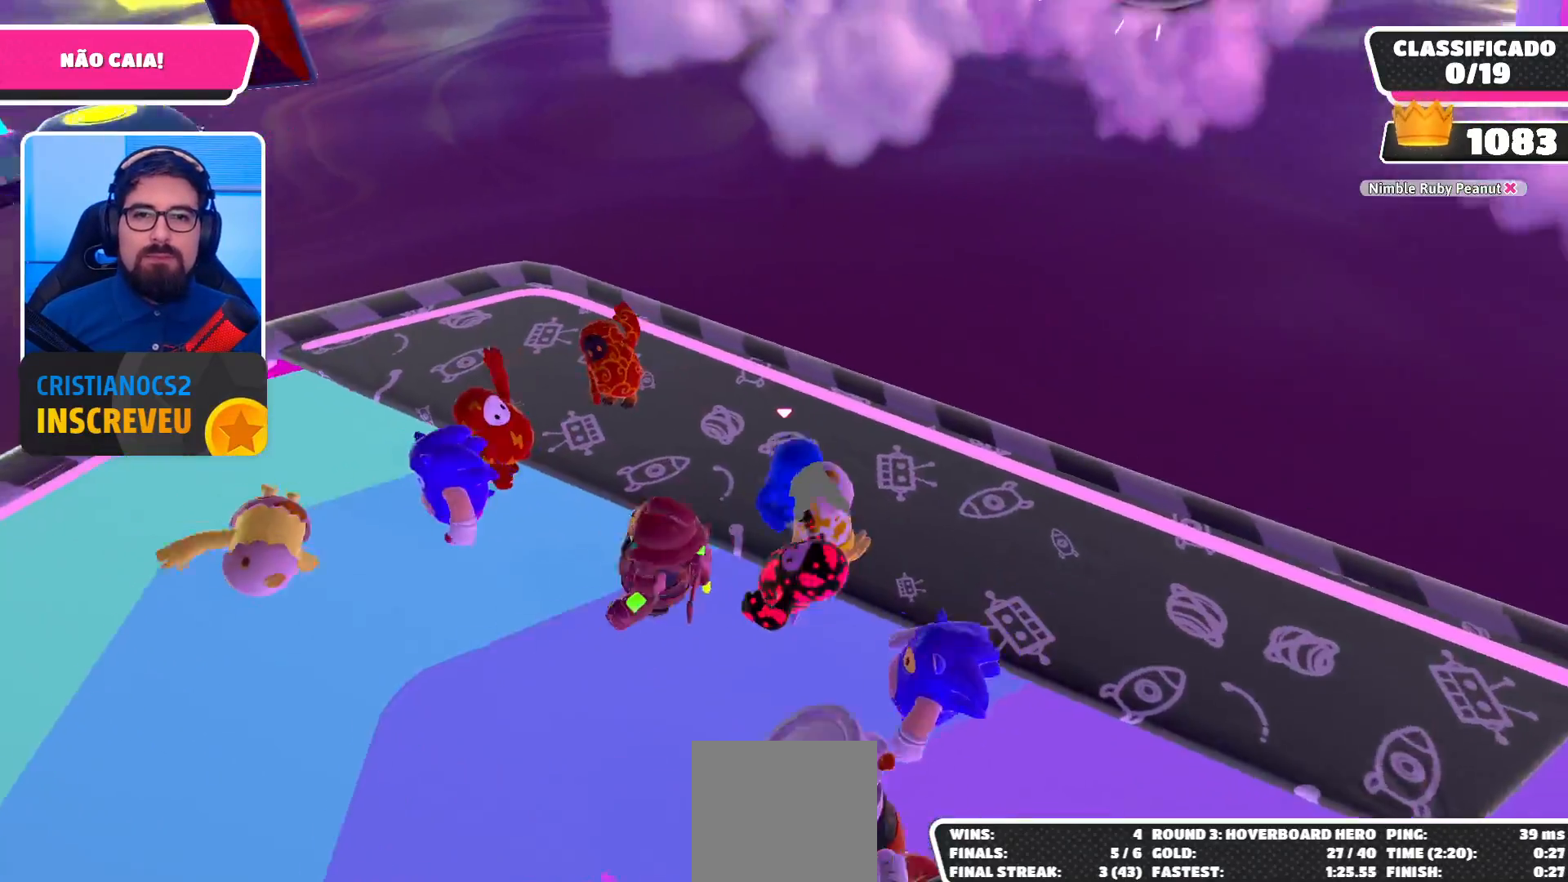
{"buttons": ["DPAD_UP"], "left_stick": "center", "right_stick": "center", "events": [[100, "right_stick", "up"], [267, "DPAD_UP", "down"], [300, "right_stick", "center"], [367, "DPAD_UP", "up"], [467, "DPAD_UP", "down"]]}
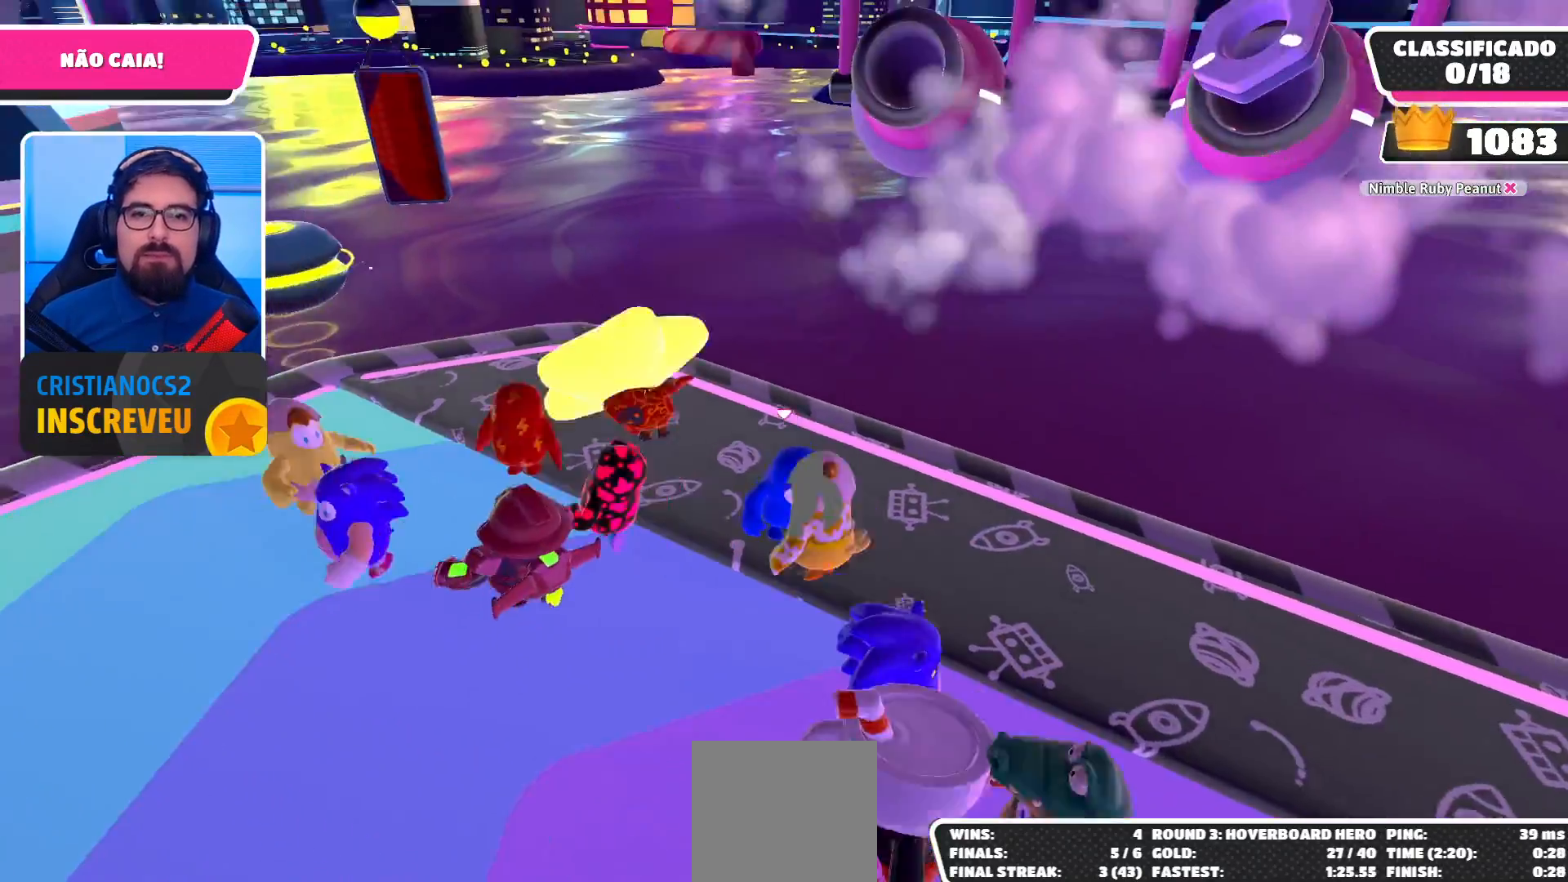
{"buttons": [], "left_stick": "center", "right_stick": "center", "events": [[67, "DPAD_UP", "up"], [100, "DPAD_UP", "down"], [233, "DPAD_UP", "up"], [267, "DPAD_UP", "down"], [400, "DPAD_UP", "up"]]}
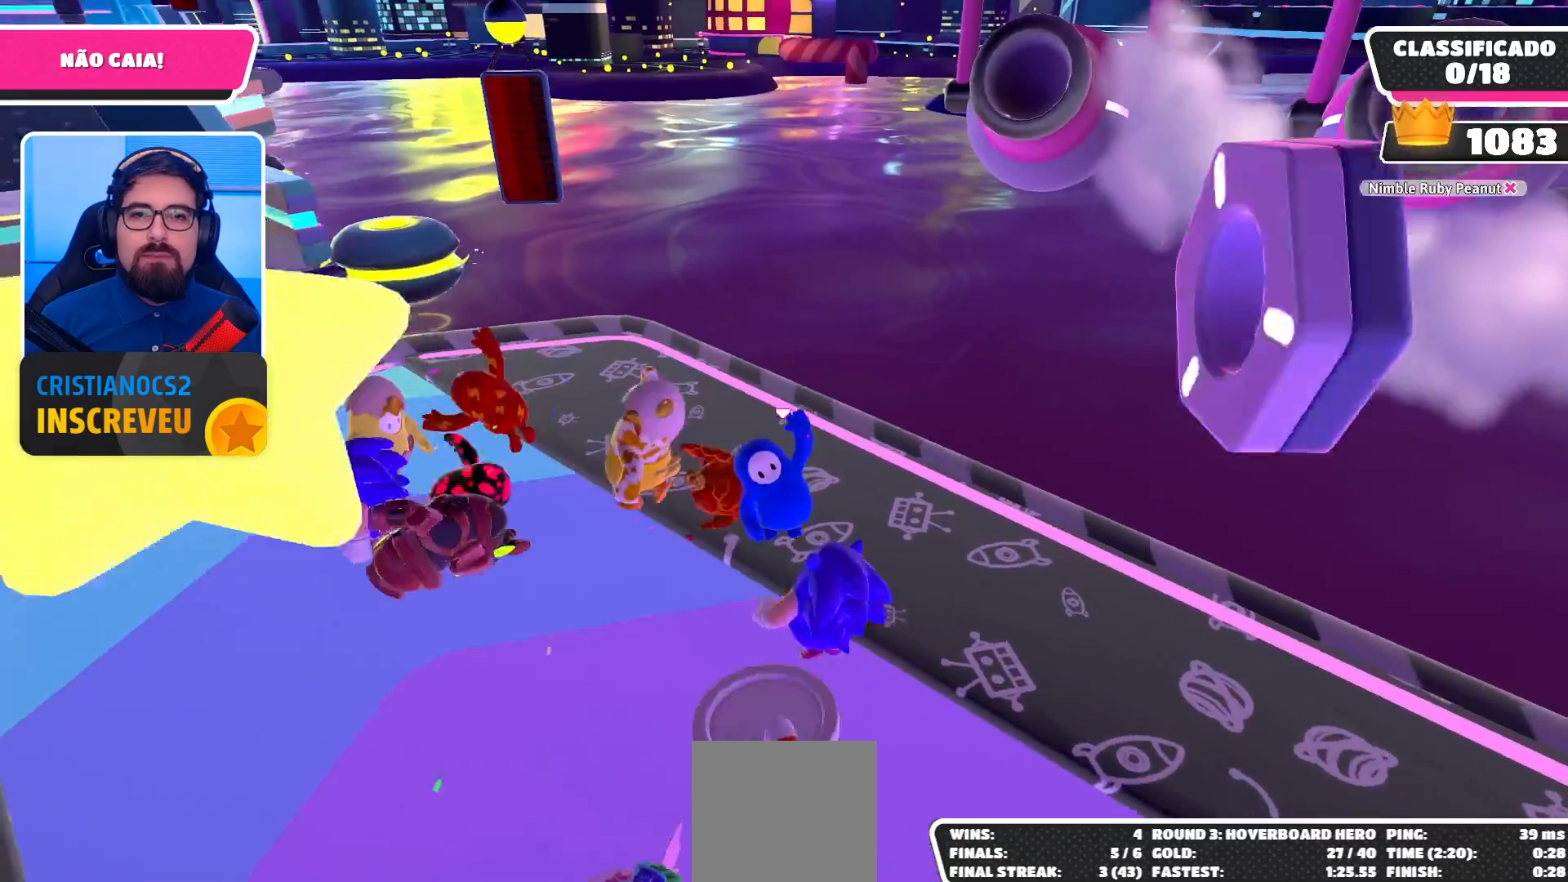
{"buttons": [], "left_stick": "left", "right_stick": "center", "events": [[200, "left_stick", "left"], [200, "right_stick", "right"], [400, "right_stick", "center"]]}
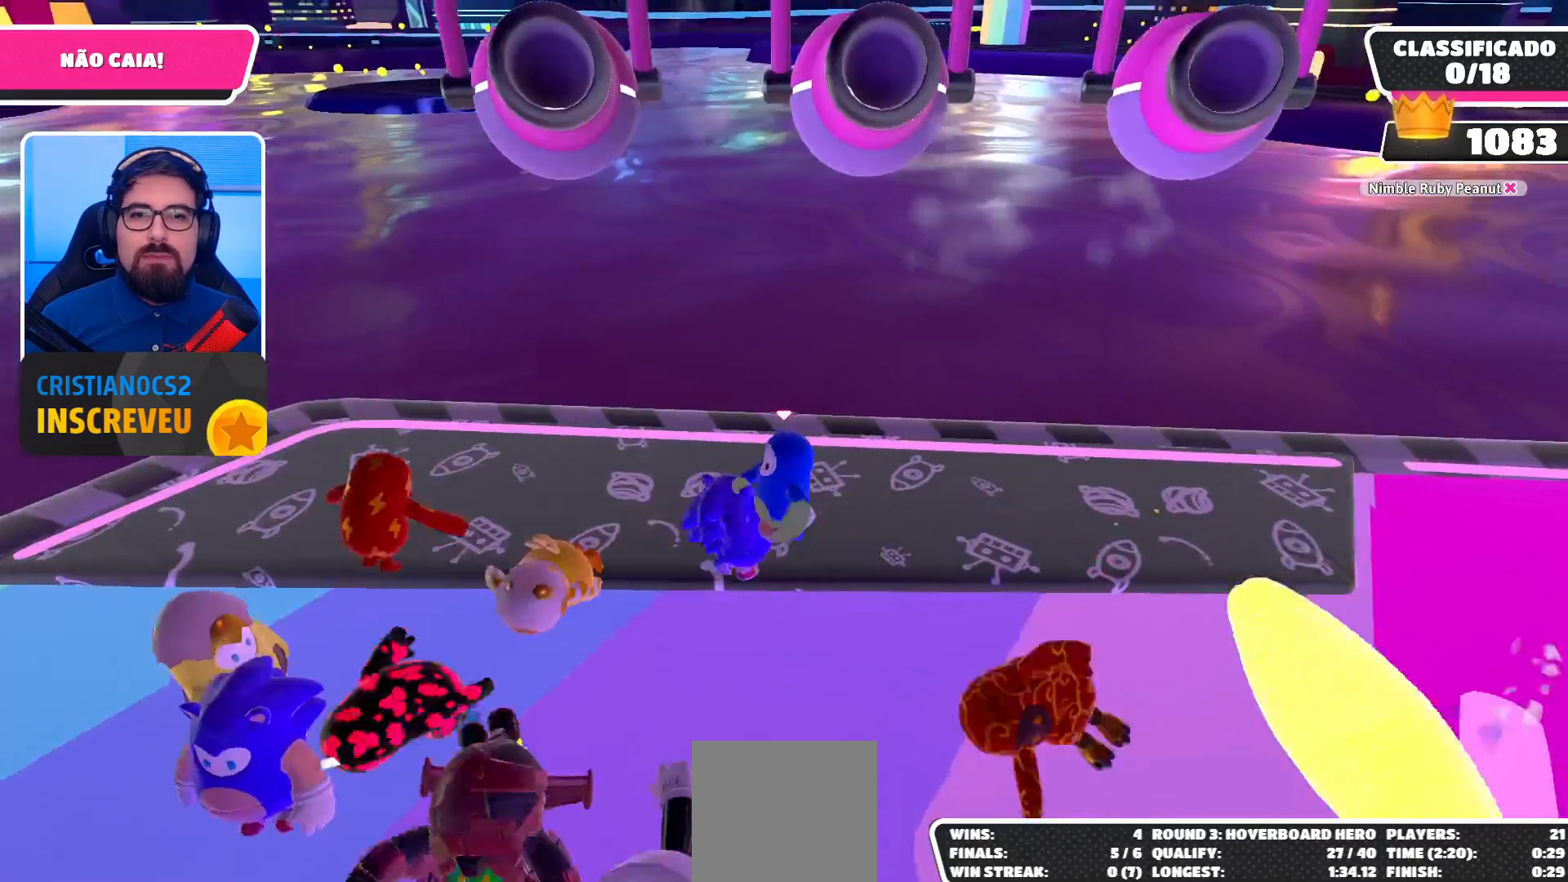
{"buttons": [], "left_stick": "down", "right_stick": "center", "events": [[100, "left_stick", "down-left"], [133, "right_stick", "right"], [300, "right_stick", "center"], [500, "left_stick", "down"]]}
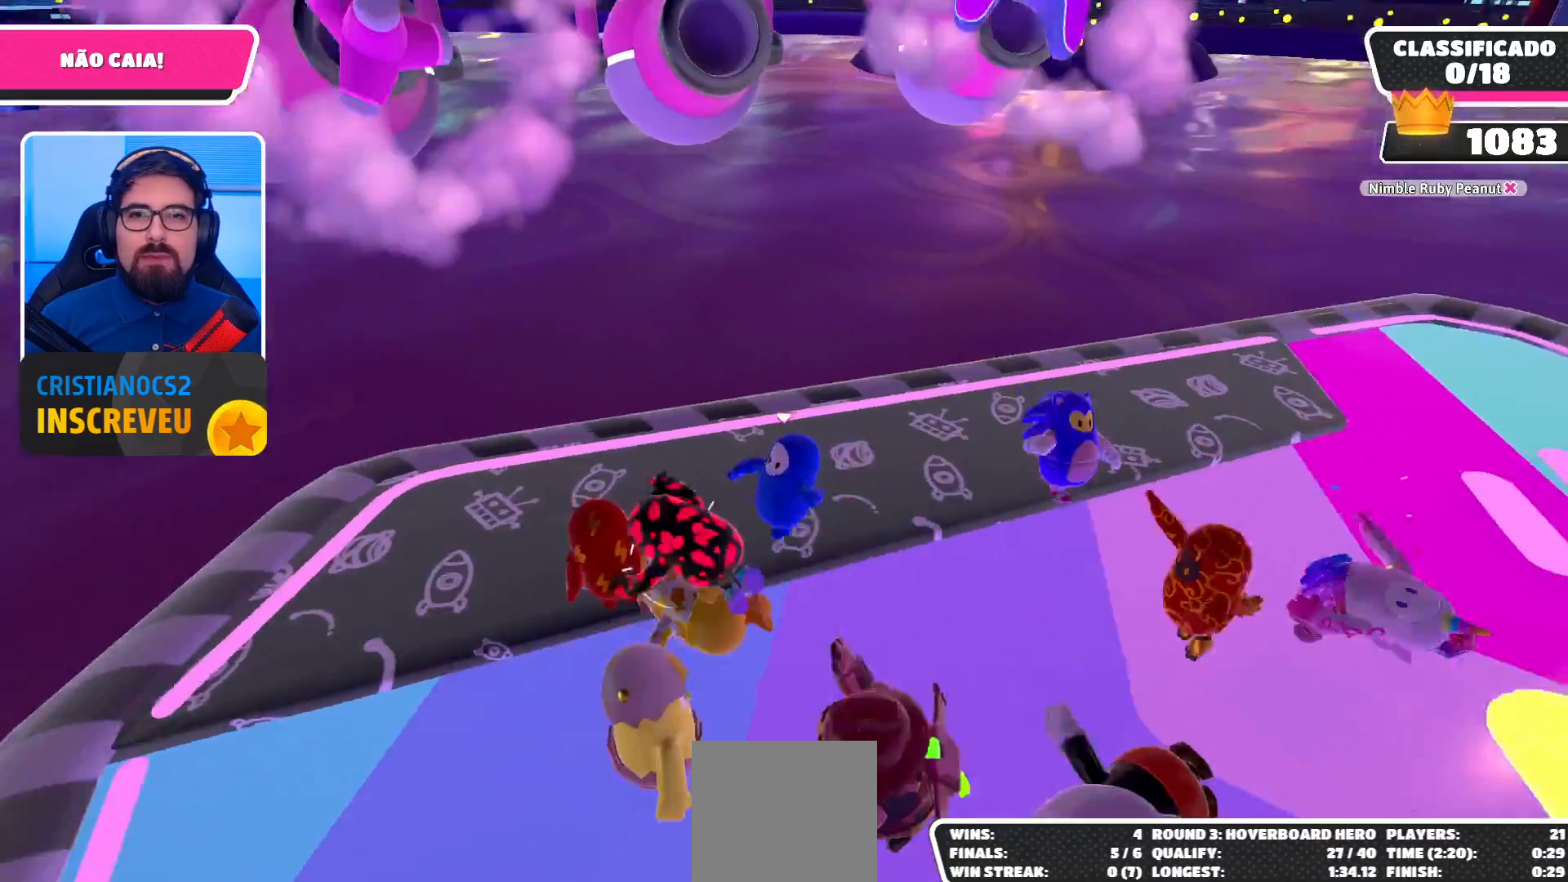
{"buttons": [], "left_stick": "left", "right_stick": "center", "events": [[167, "left_stick", "center"], [467, "left_stick", "left"]]}
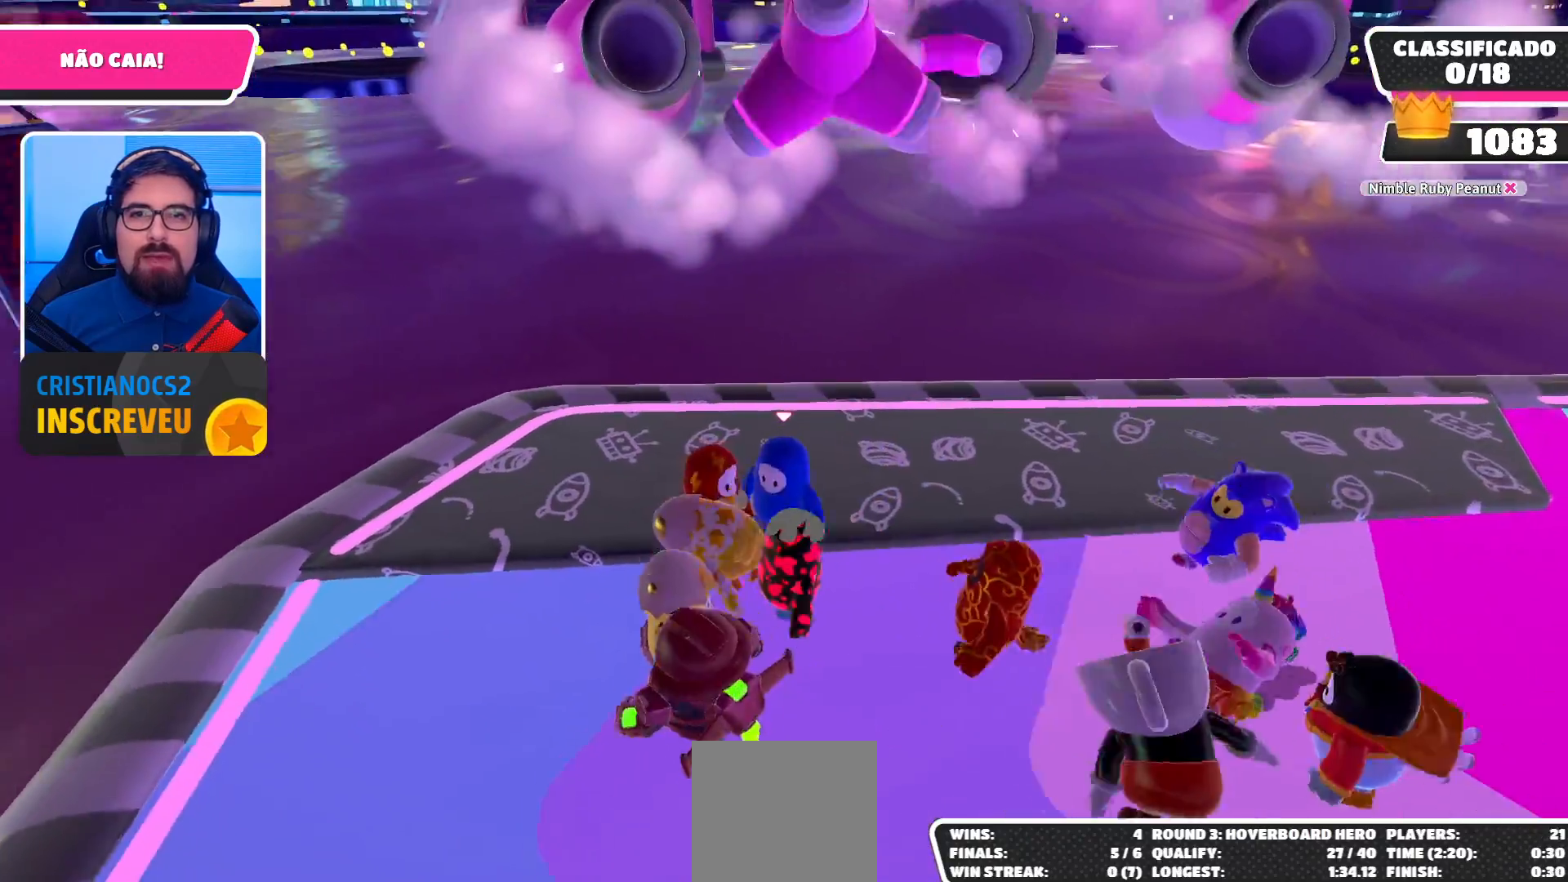
{"buttons": [], "left_stick": "down-right", "right_stick": "center", "events": [[133, "left_stick", "center"], [400, "left_stick", "down-right"]]}
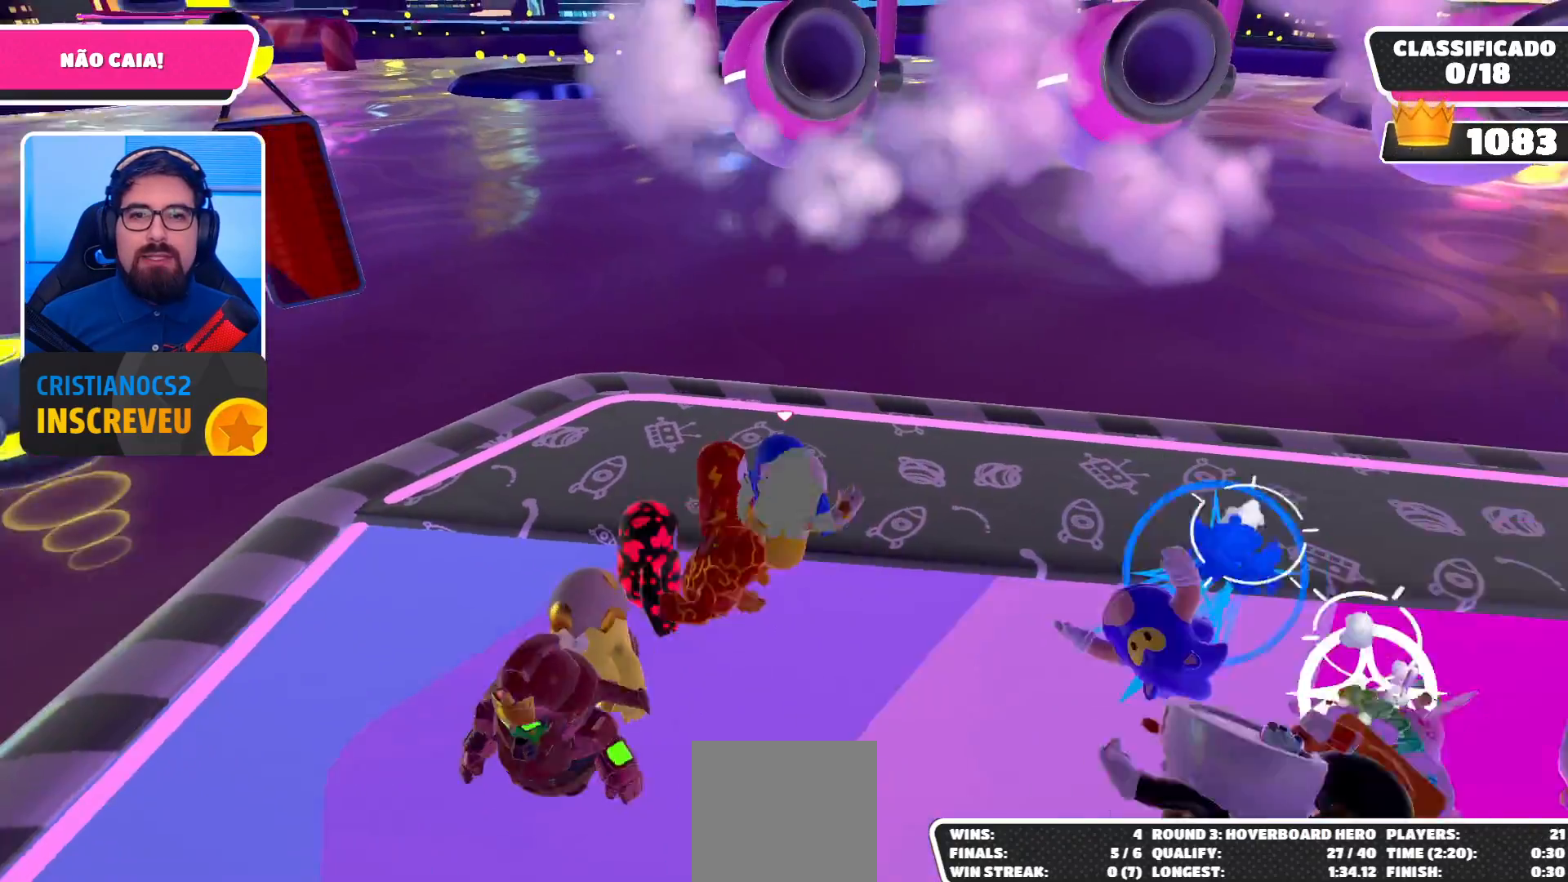
{"buttons": ["DPAD_UP"], "left_stick": "center", "right_stick": "center", "events": [[67, "left_stick", "center"], [233, "DPAD_UP", "down"], [367, "DPAD_UP", "up"], [467, "DPAD_UP", "down"]]}
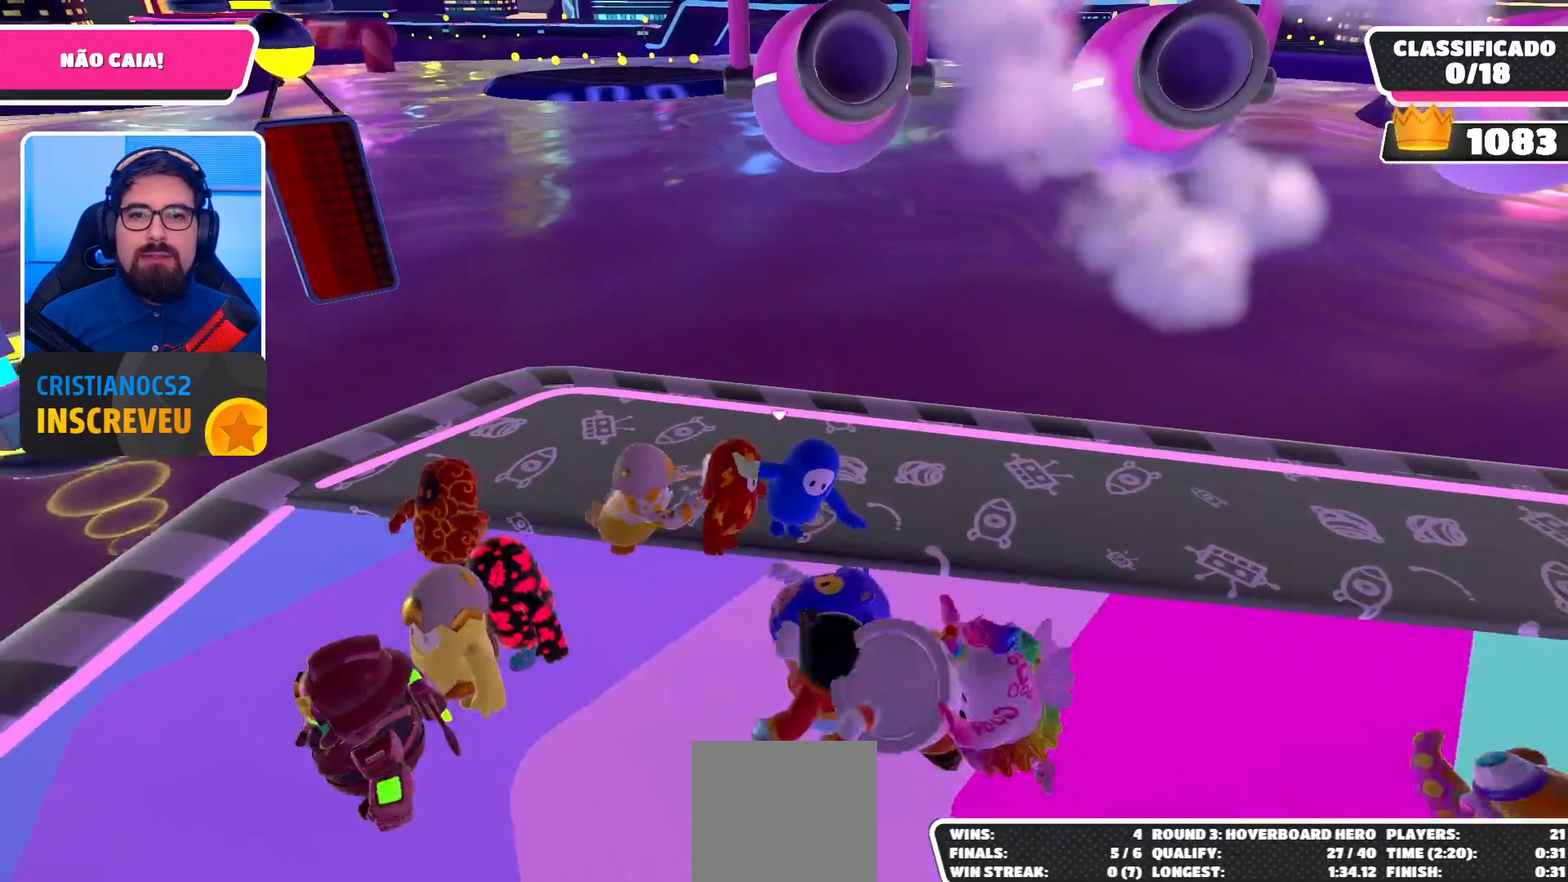
{"buttons": [], "left_stick": "left", "right_stick": "center", "events": [[67, "DPAD_UP", "up"], [167, "DPAD_UP", "down"], [267, "DPAD_UP", "up"], [500, "left_stick", "left"]]}
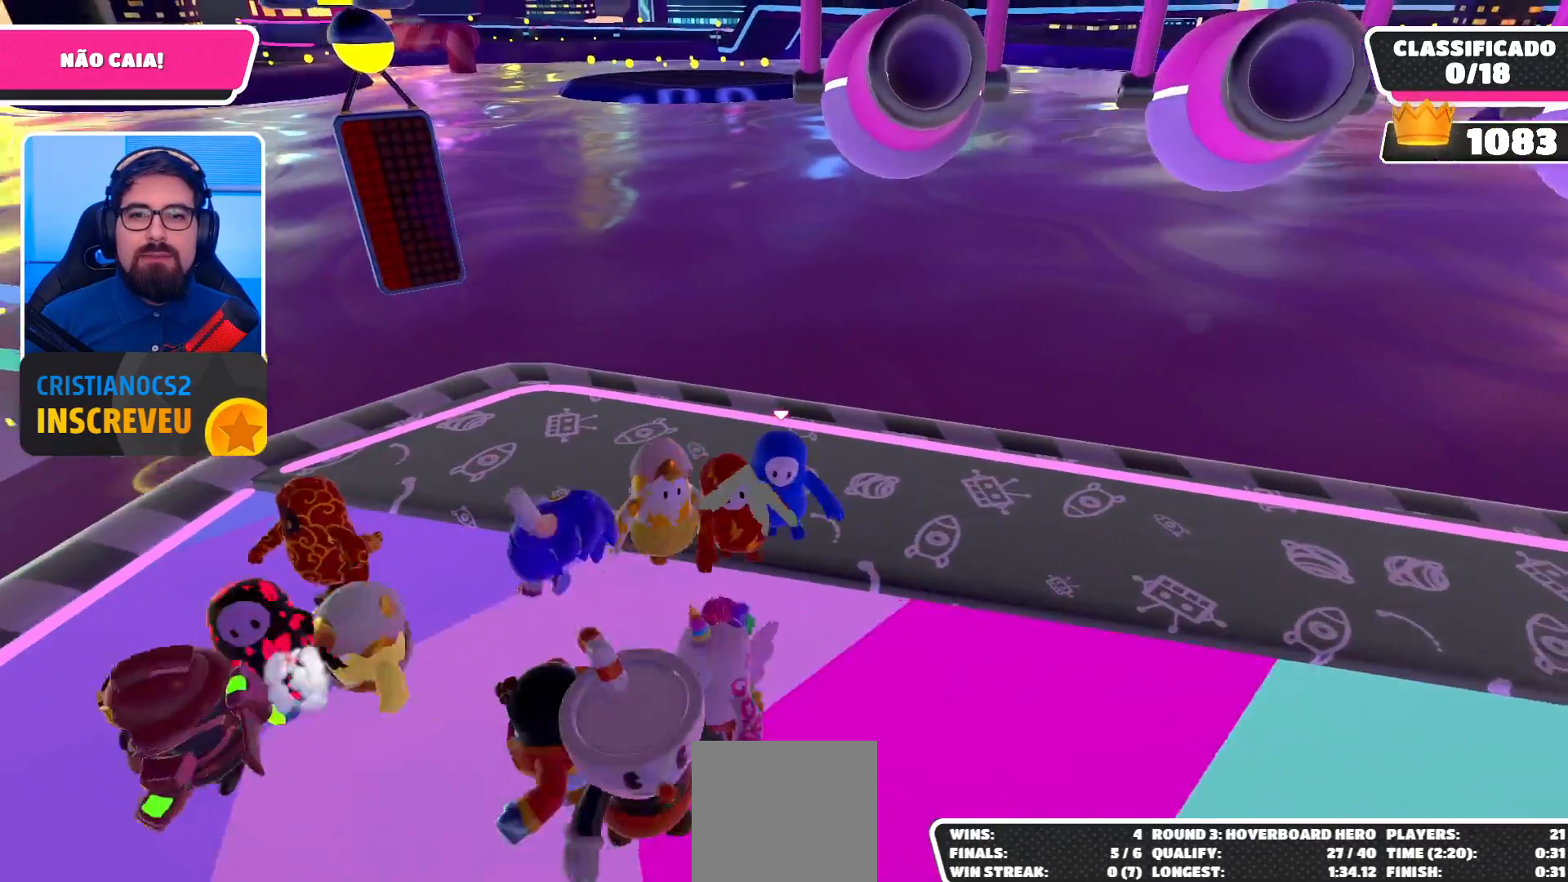
{"buttons": [], "left_stick": "center", "right_stick": "center", "events": [[367, "left_stick", "center"]]}
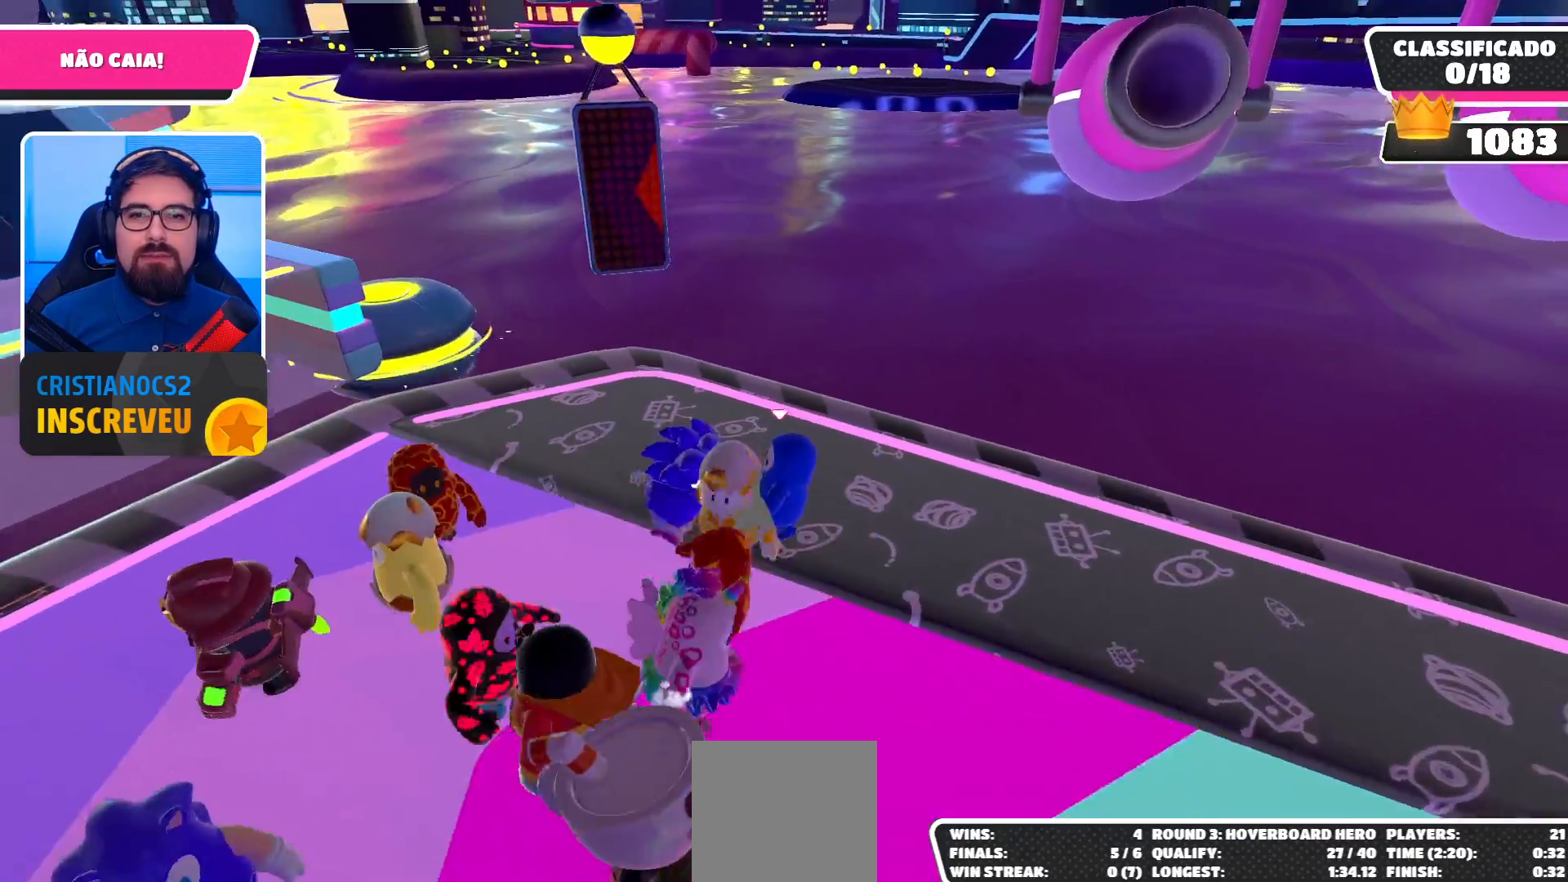
{"buttons": [], "left_stick": "left", "right_stick": "center", "events": [[467, "left_stick", "left"]]}
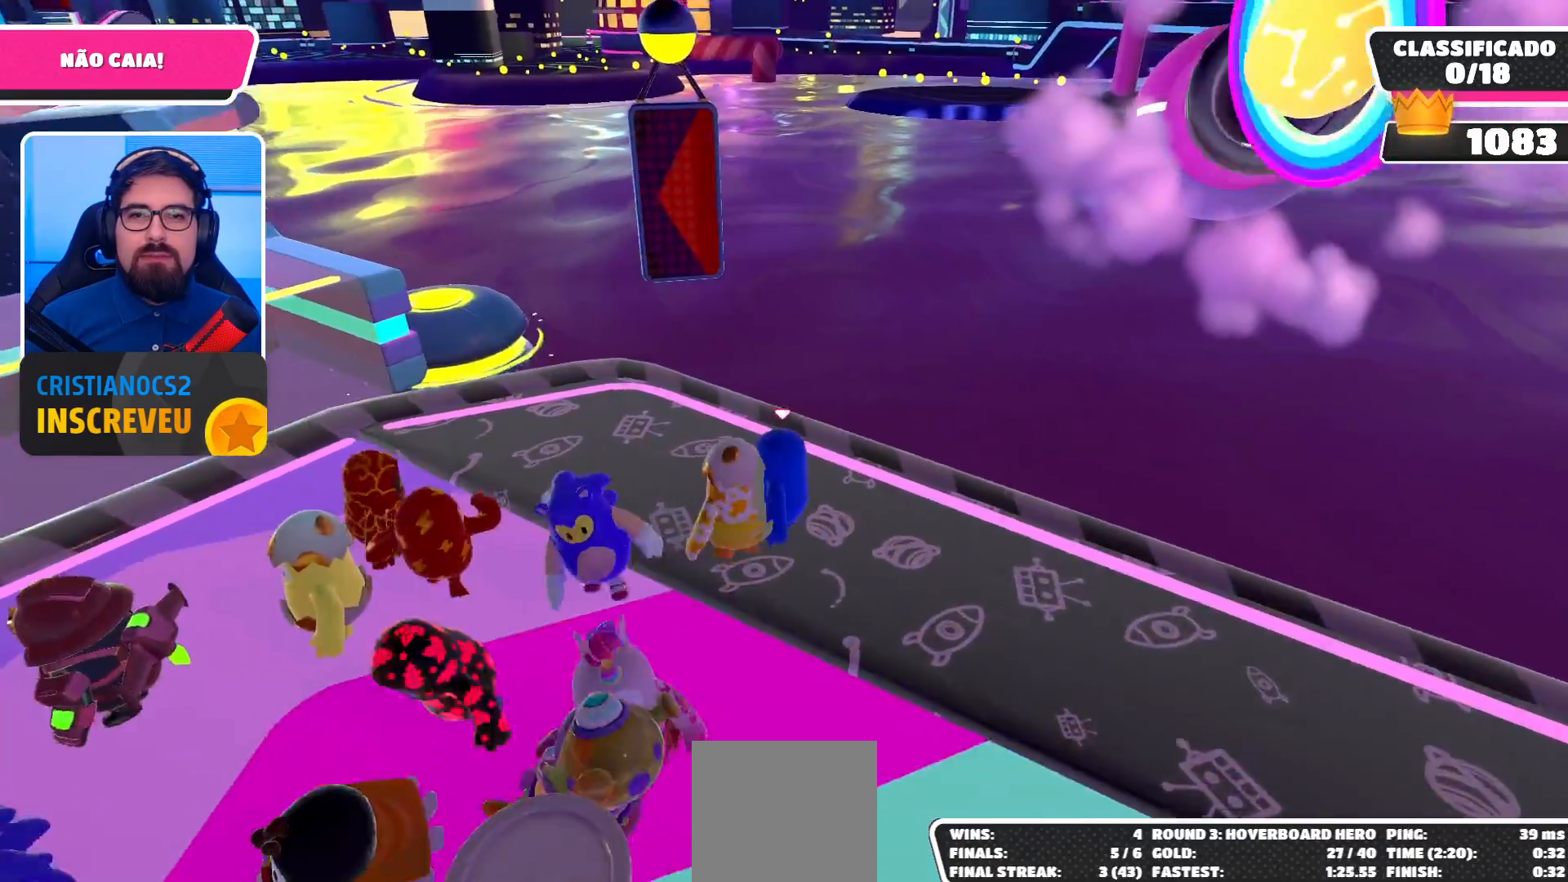
{"buttons": [], "left_stick": "up-left", "right_stick": "center", "events": [[33, "right_stick", "left"], [67, "left_stick", "up-left"], [200, "right_stick", "center"]]}
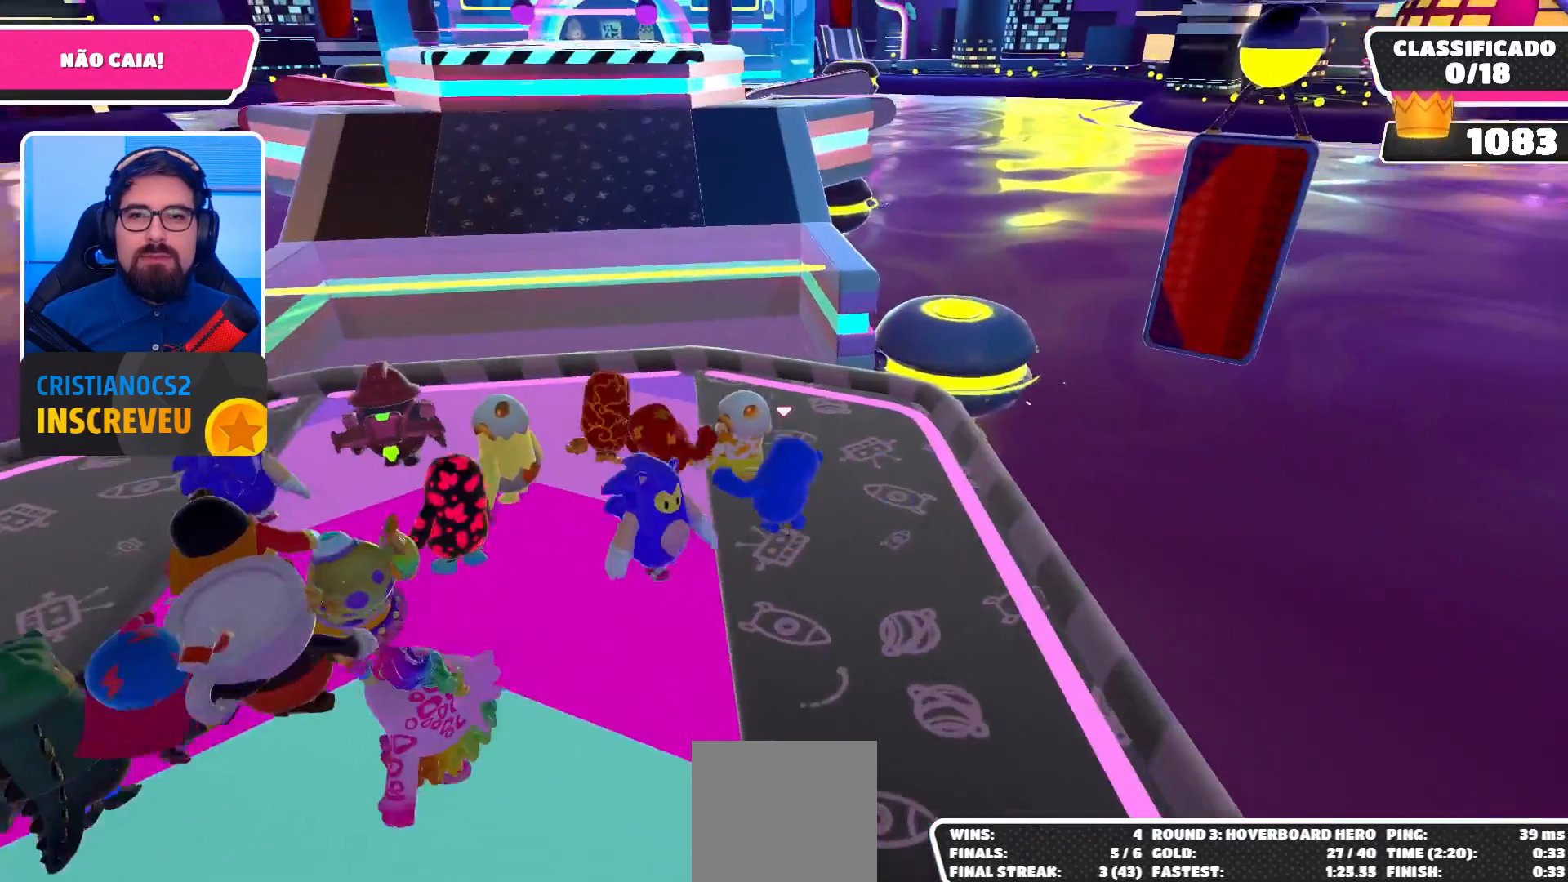
{"buttons": [], "left_stick": "left", "right_stick": "down", "events": [[400, "left_stick", "left"], [400, "right_stick", "down"]]}
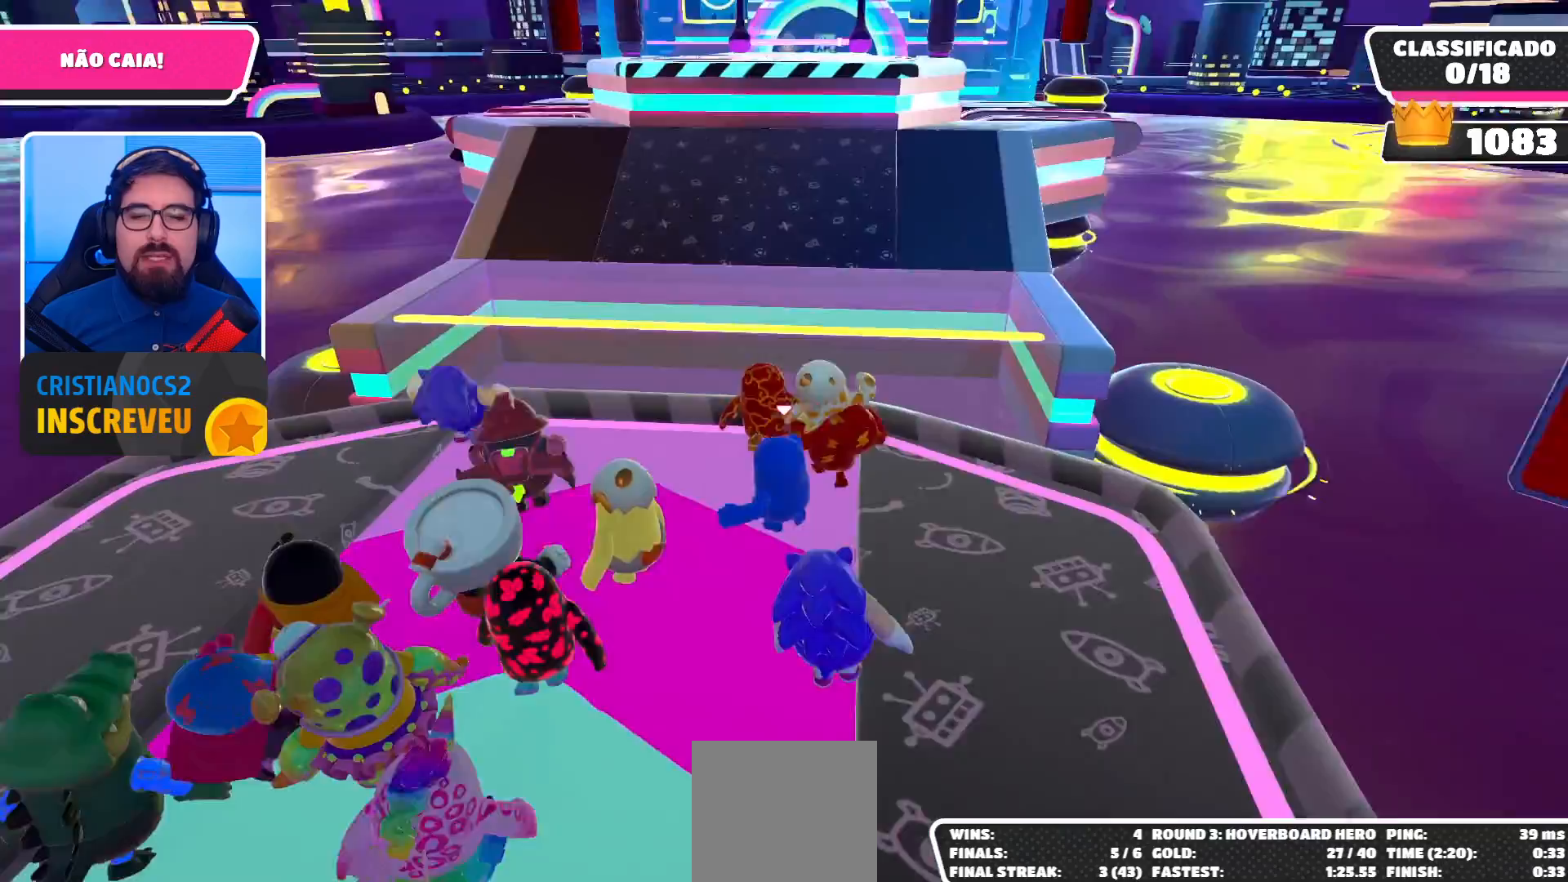
{"buttons": [], "left_stick": "center", "right_stick": "center", "events": [[33, "left_stick", "up-left"], [200, "left_stick", "center"], [200, "right_stick", "center"]]}
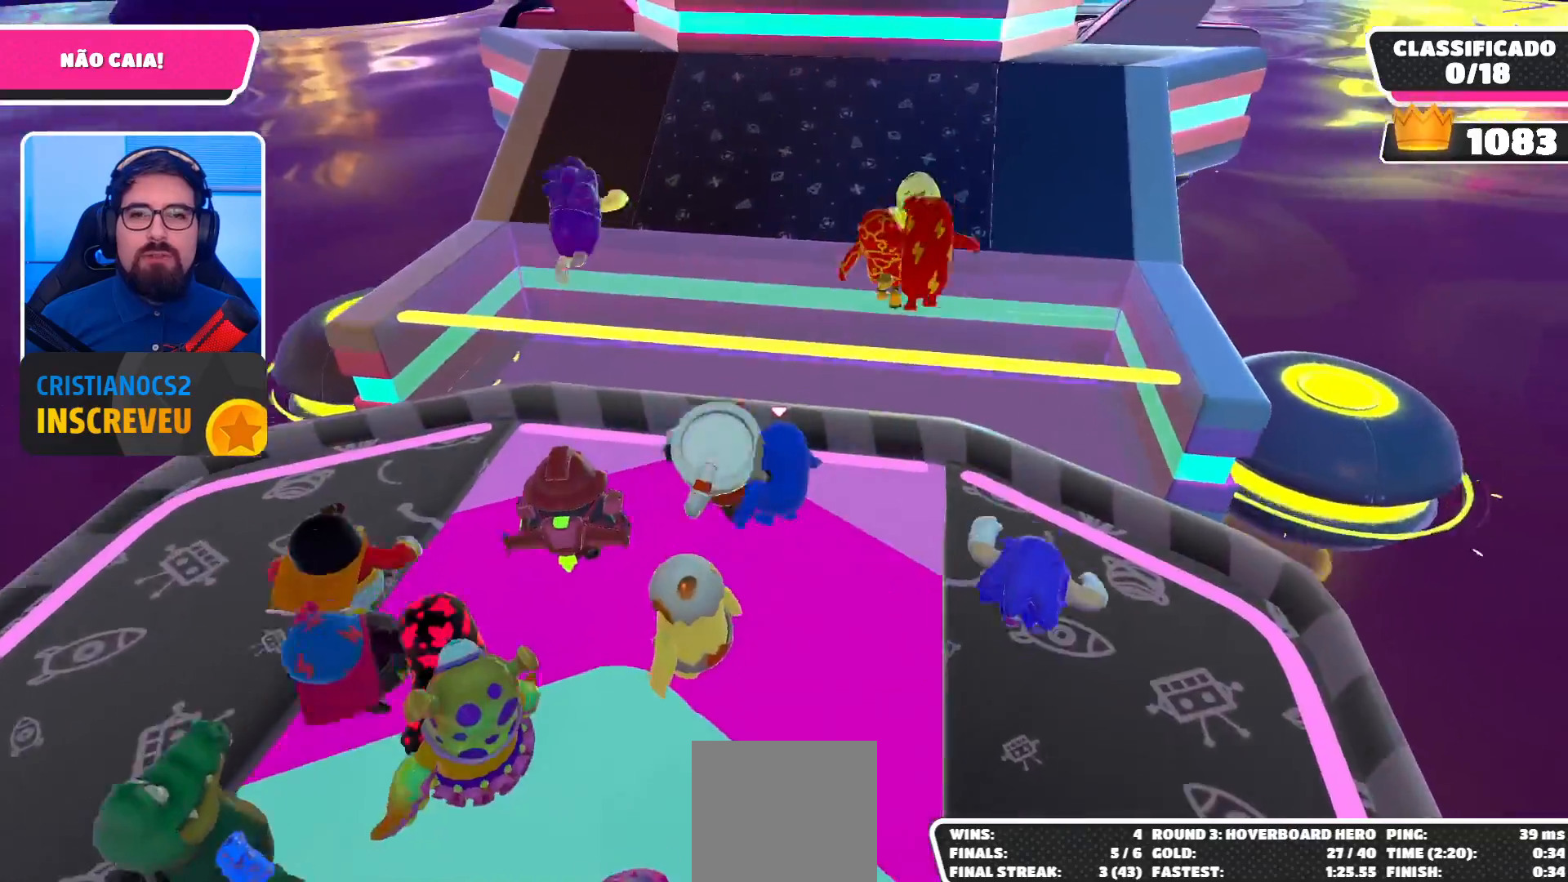
{"buttons": [], "left_stick": "up", "right_stick": "center", "events": [[100, "left_stick", "up-right"], [267, "left_stick", "up"], [333, "A", "down"], [467, "A", "up"]]}
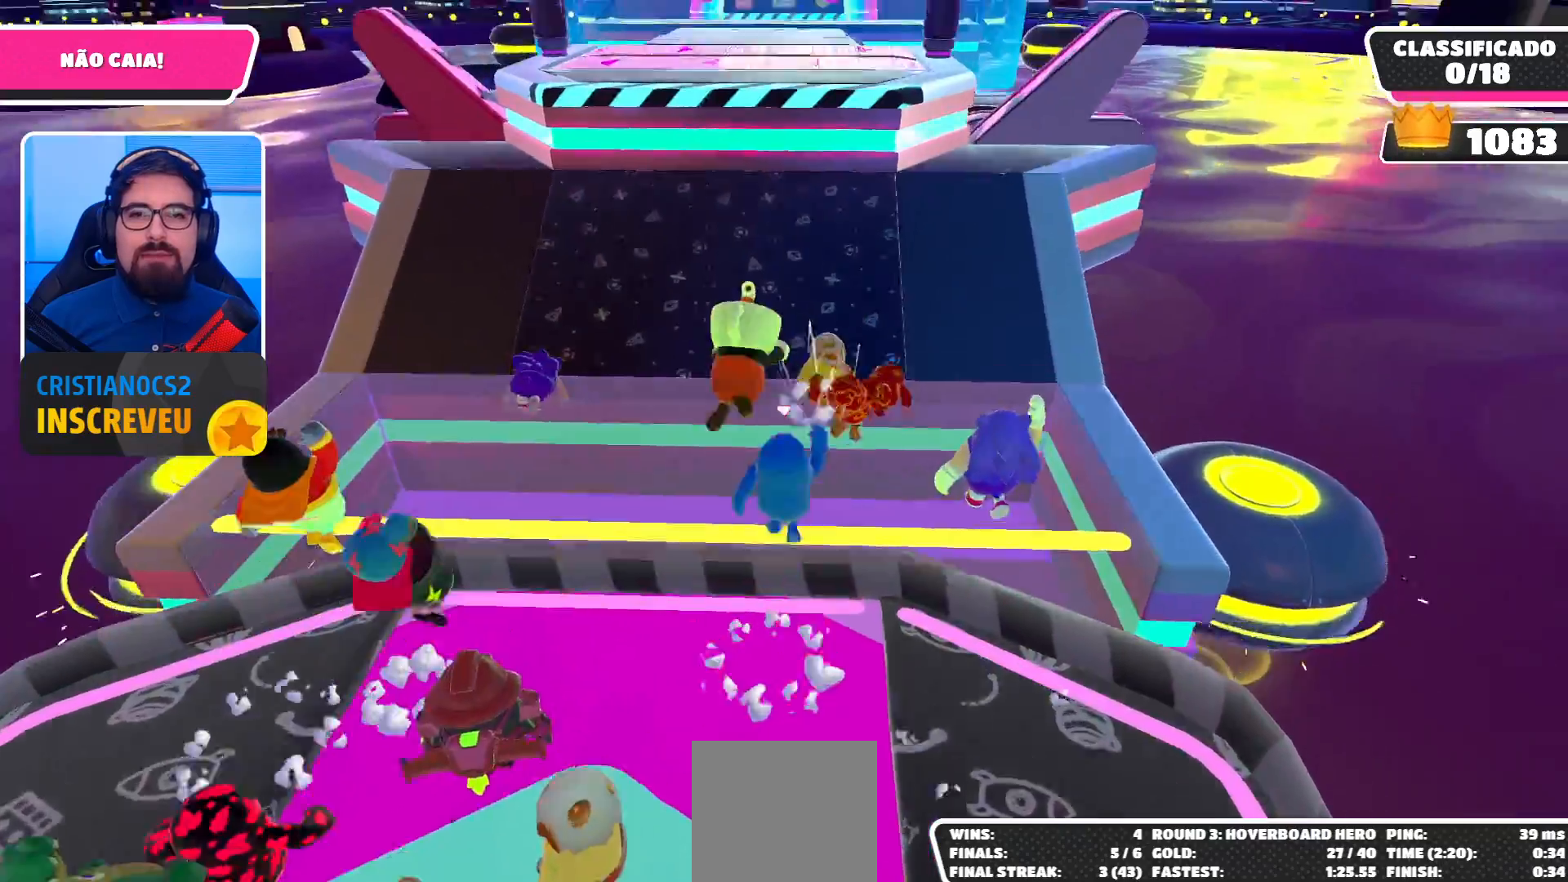
{"buttons": [], "left_stick": "up-left", "right_stick": "up", "events": [[100, "left_stick", "up-left"], [433, "right_stick", "up"]]}
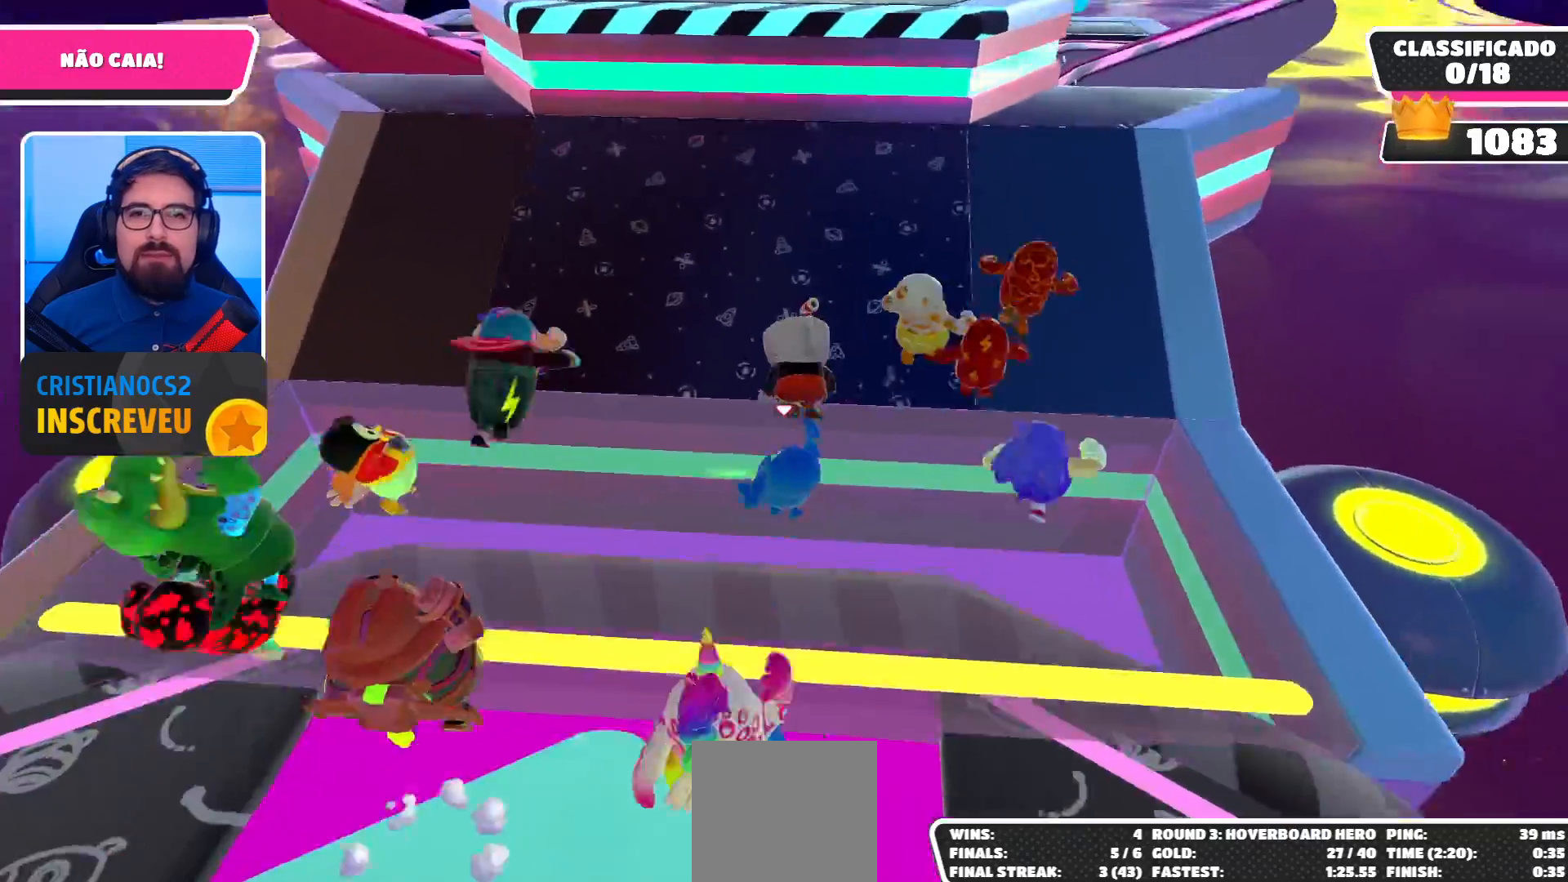
{"buttons": [], "left_stick": "up-left", "right_stick": "center", "events": [[233, "right_stick", "center"]]}
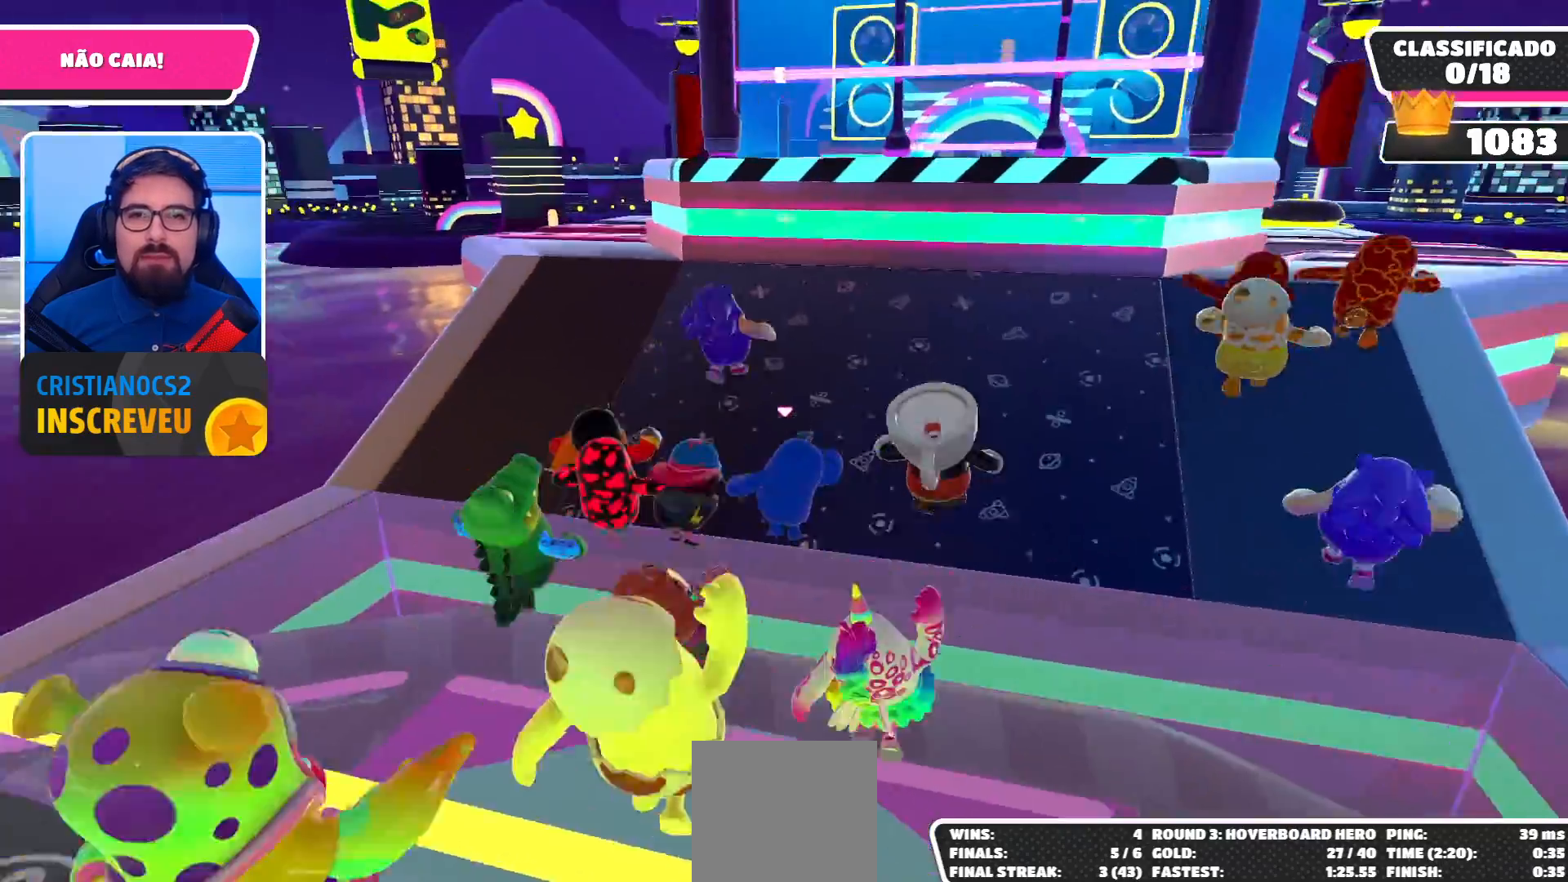
{"buttons": [], "left_stick": "up-left", "right_stick": "down", "events": [[300, "right_stick", "down"]]}
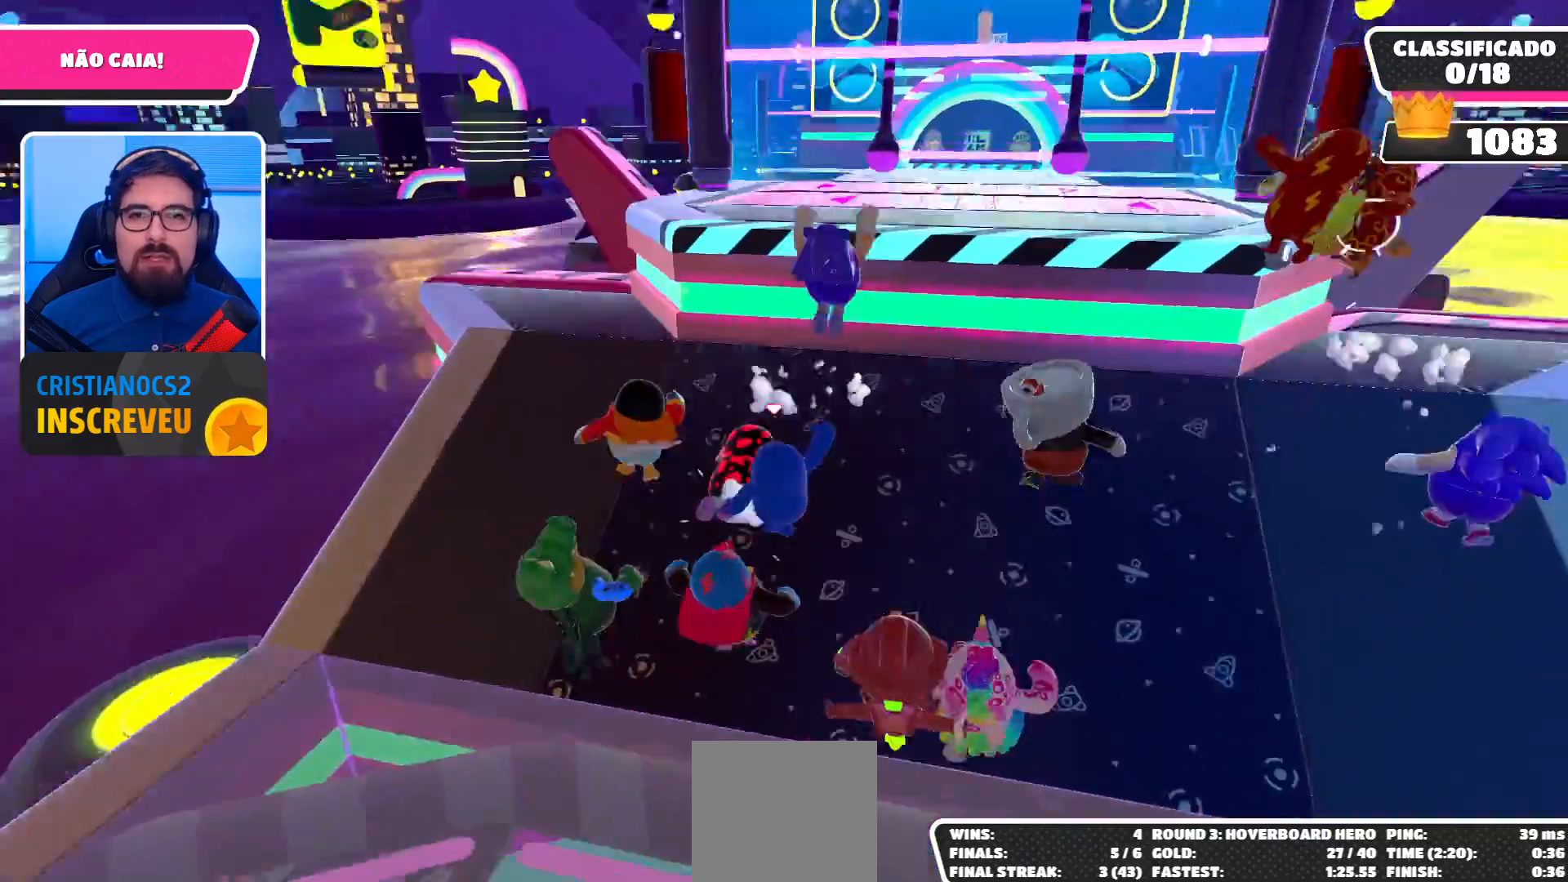
{"buttons": [], "left_stick": "left", "right_stick": "center", "events": [[33, "right_stick", "center"], [133, "right_stick", "right"], [233, "left_stick", "left"], [267, "right_stick", "center"]]}
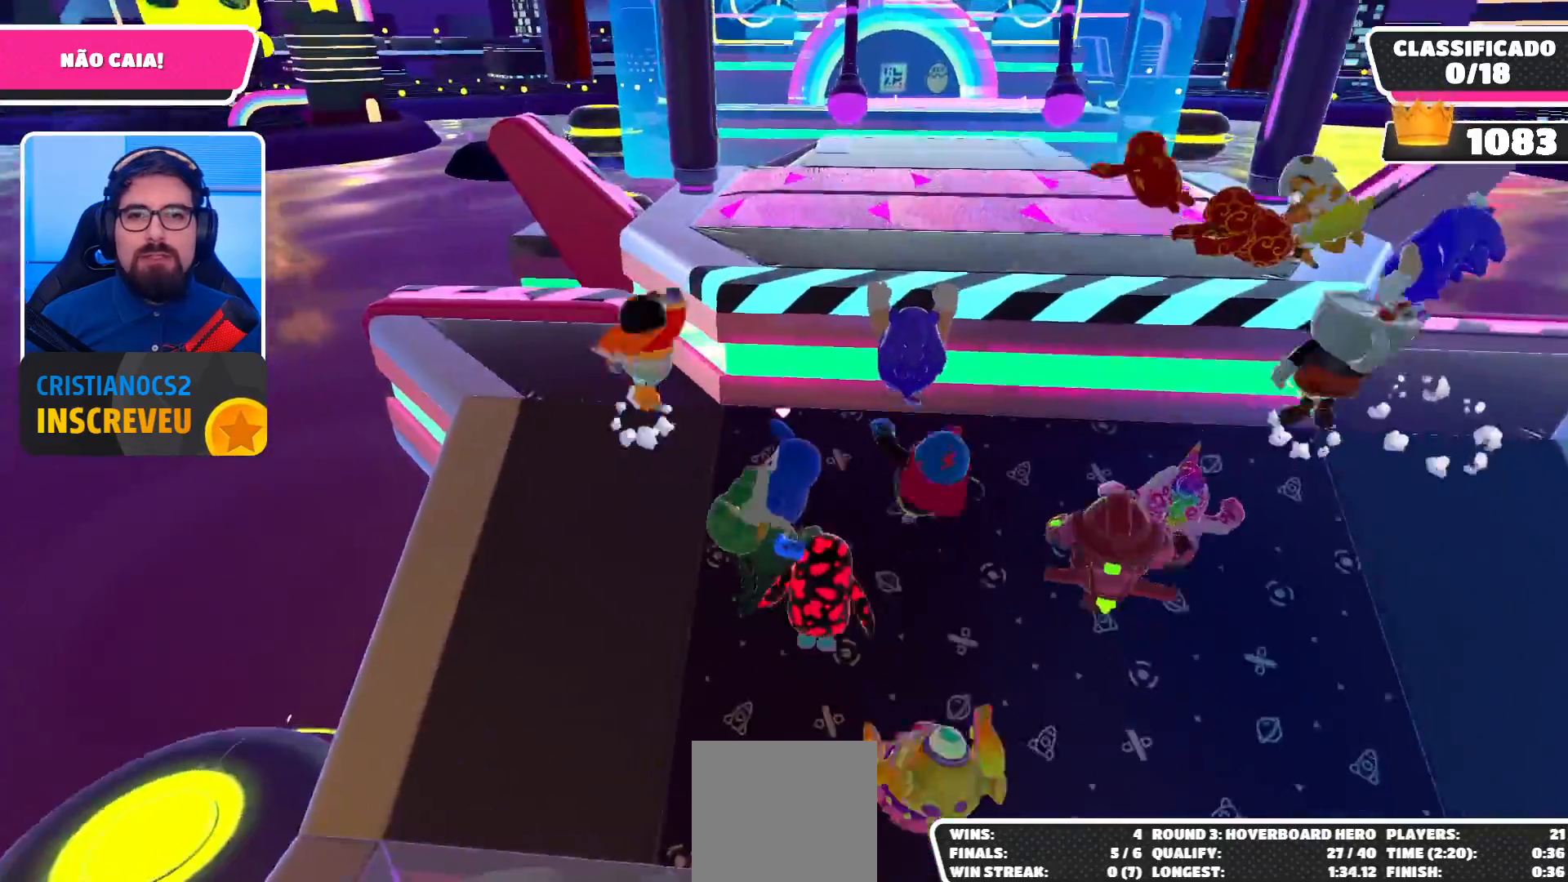
{"buttons": [], "left_stick": "center", "right_stick": "center", "events": [[133, "right_stick", "right"], [267, "left_stick", "up-left"], [400, "right_stick", "center"], [467, "left_stick", "center"]]}
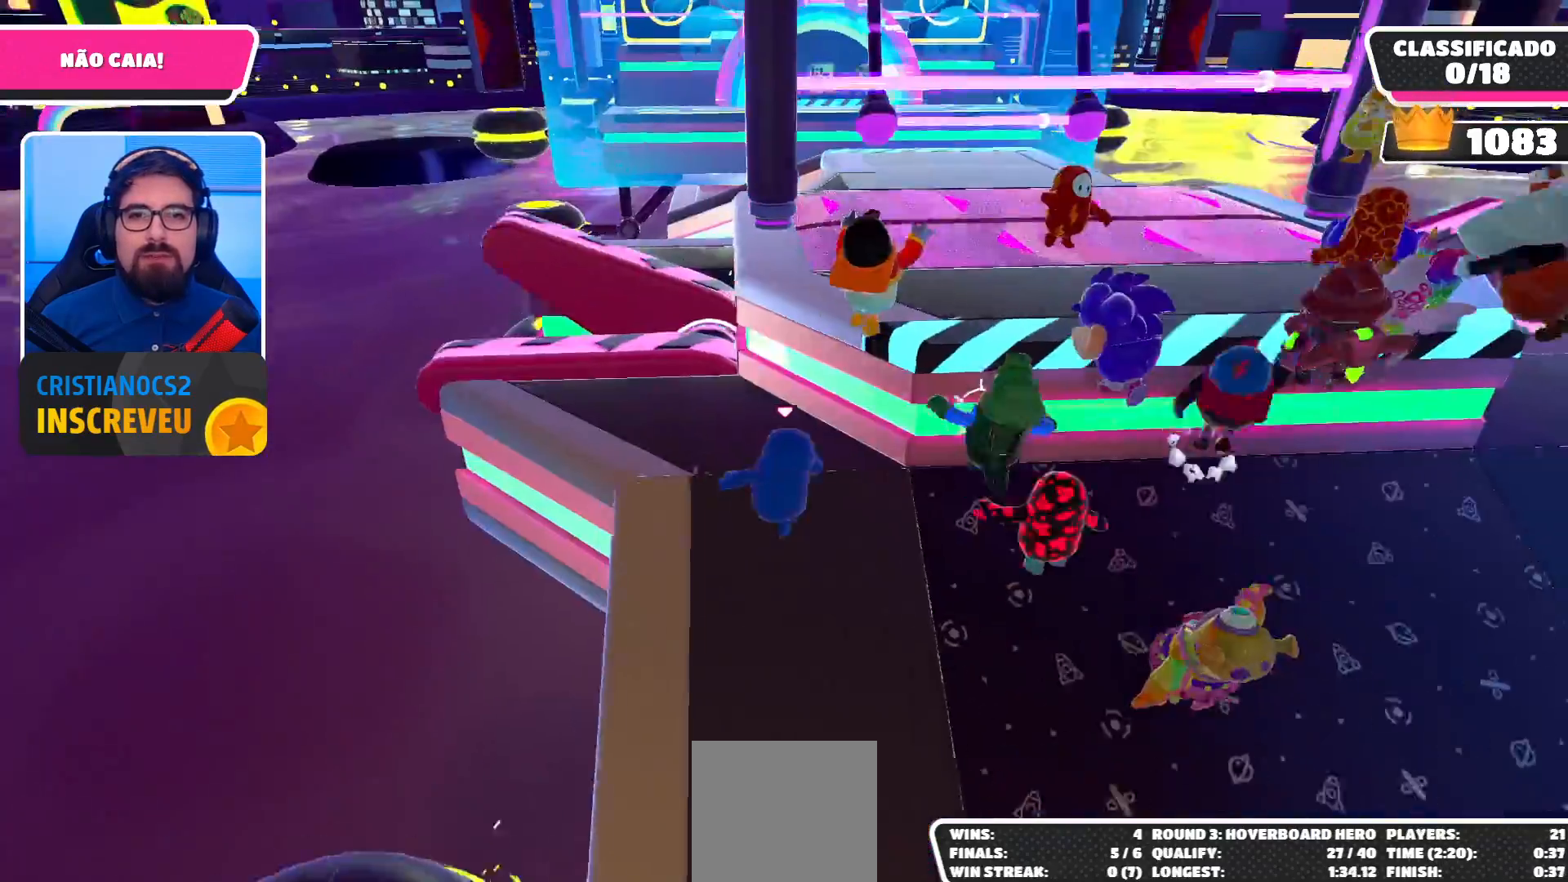
{"buttons": ["A"], "left_stick": "up-right", "right_stick": "center", "events": [[67, "left_stick", "right"], [200, "left_stick", "up-right"], [433, "A", "down"]]}
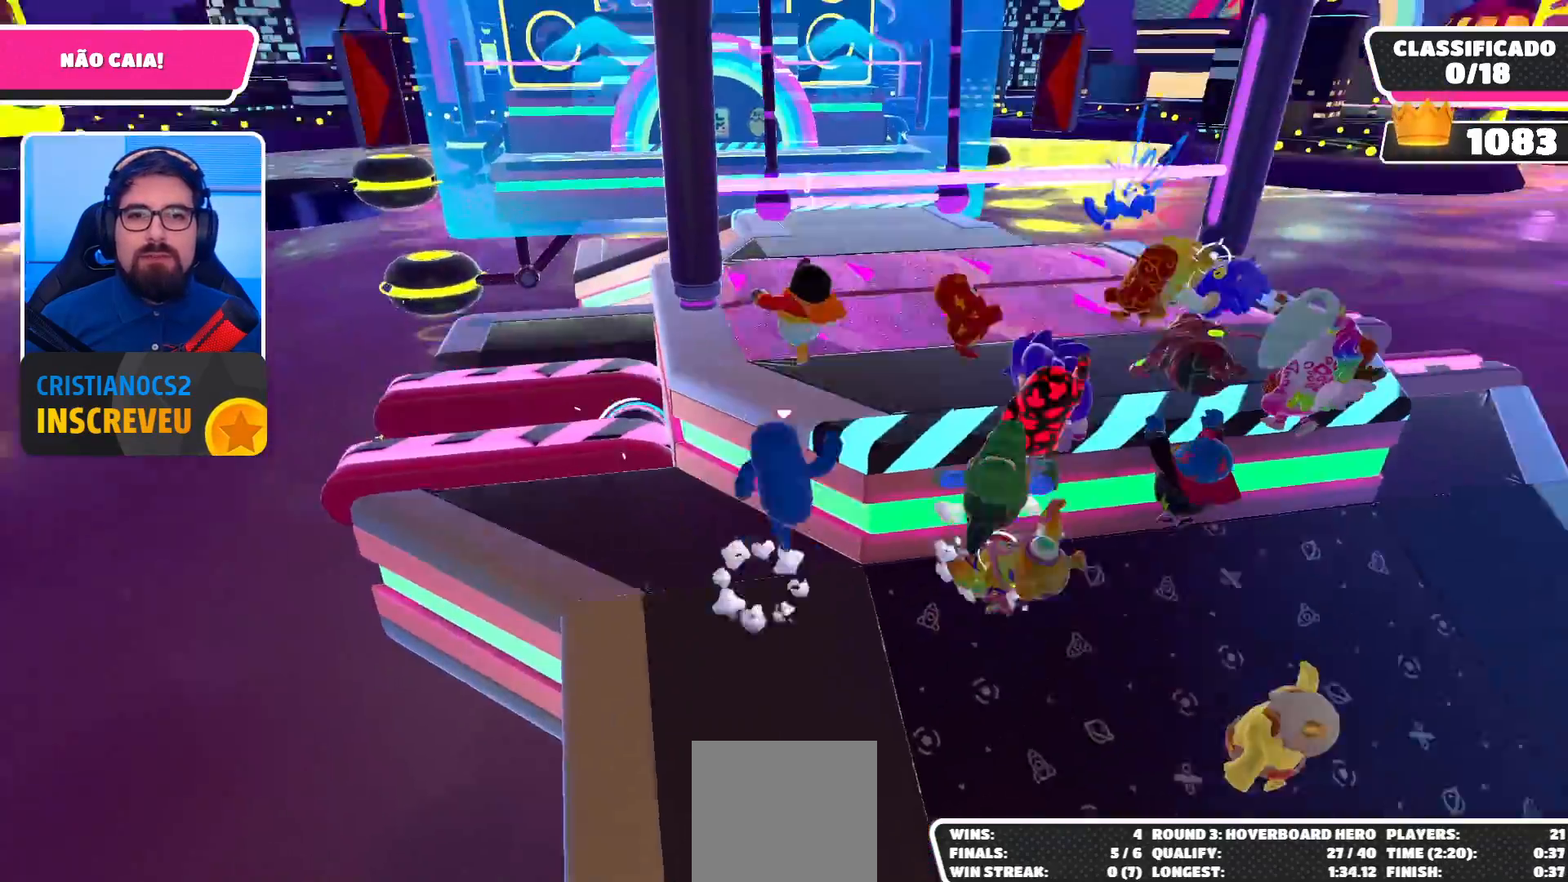
{"buttons": [], "left_stick": "up", "right_stick": "center", "events": [[233, "left_stick", "up"], [300, "A", "up"]]}
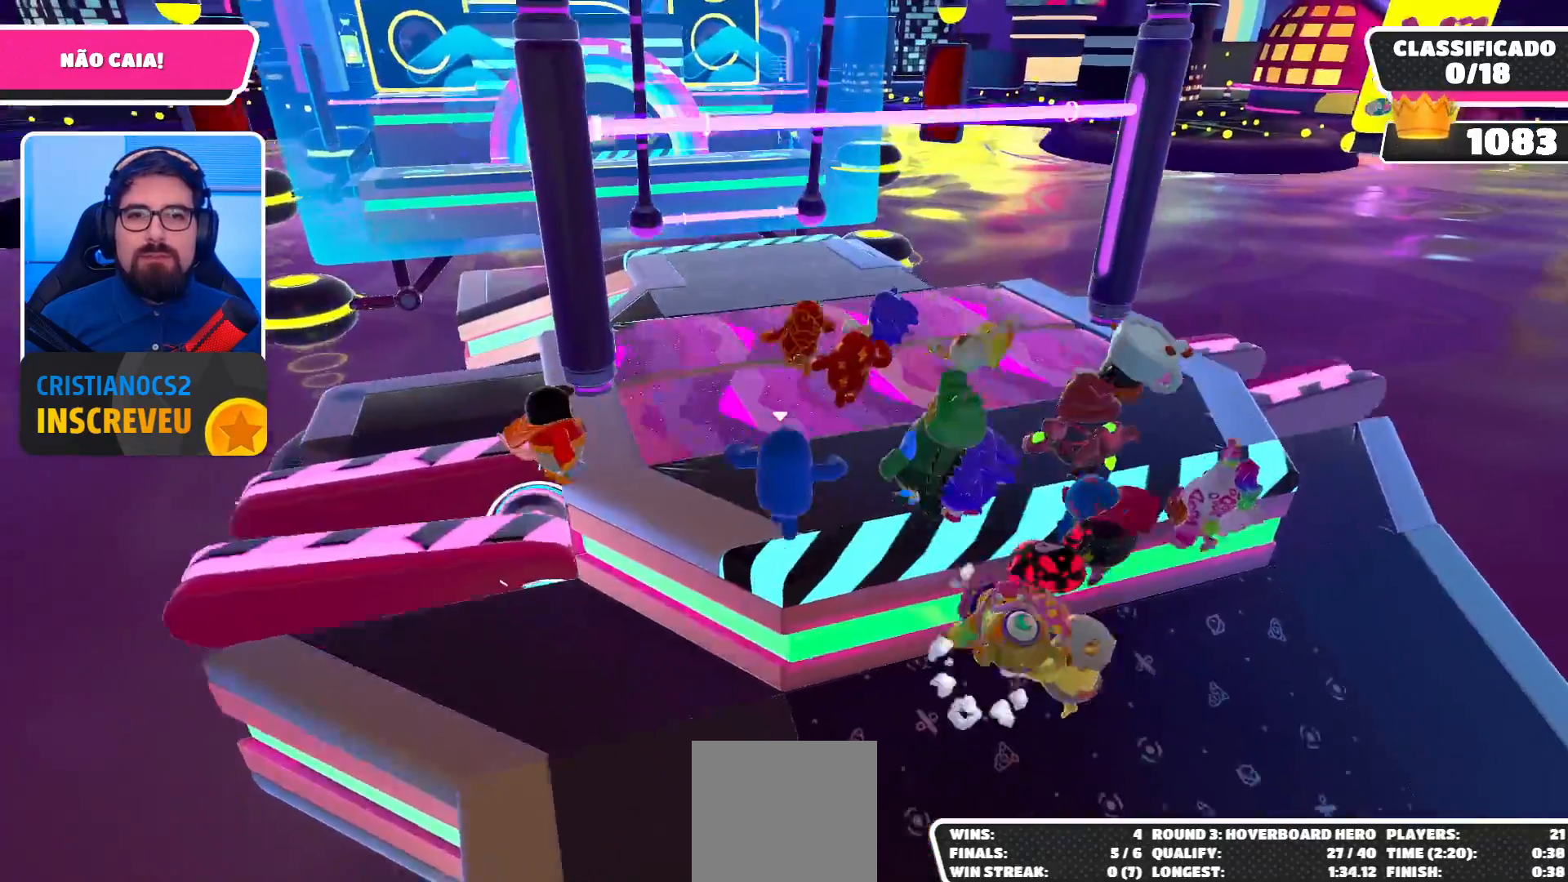
{"buttons": [], "left_stick": "up", "right_stick": "center", "events": []}
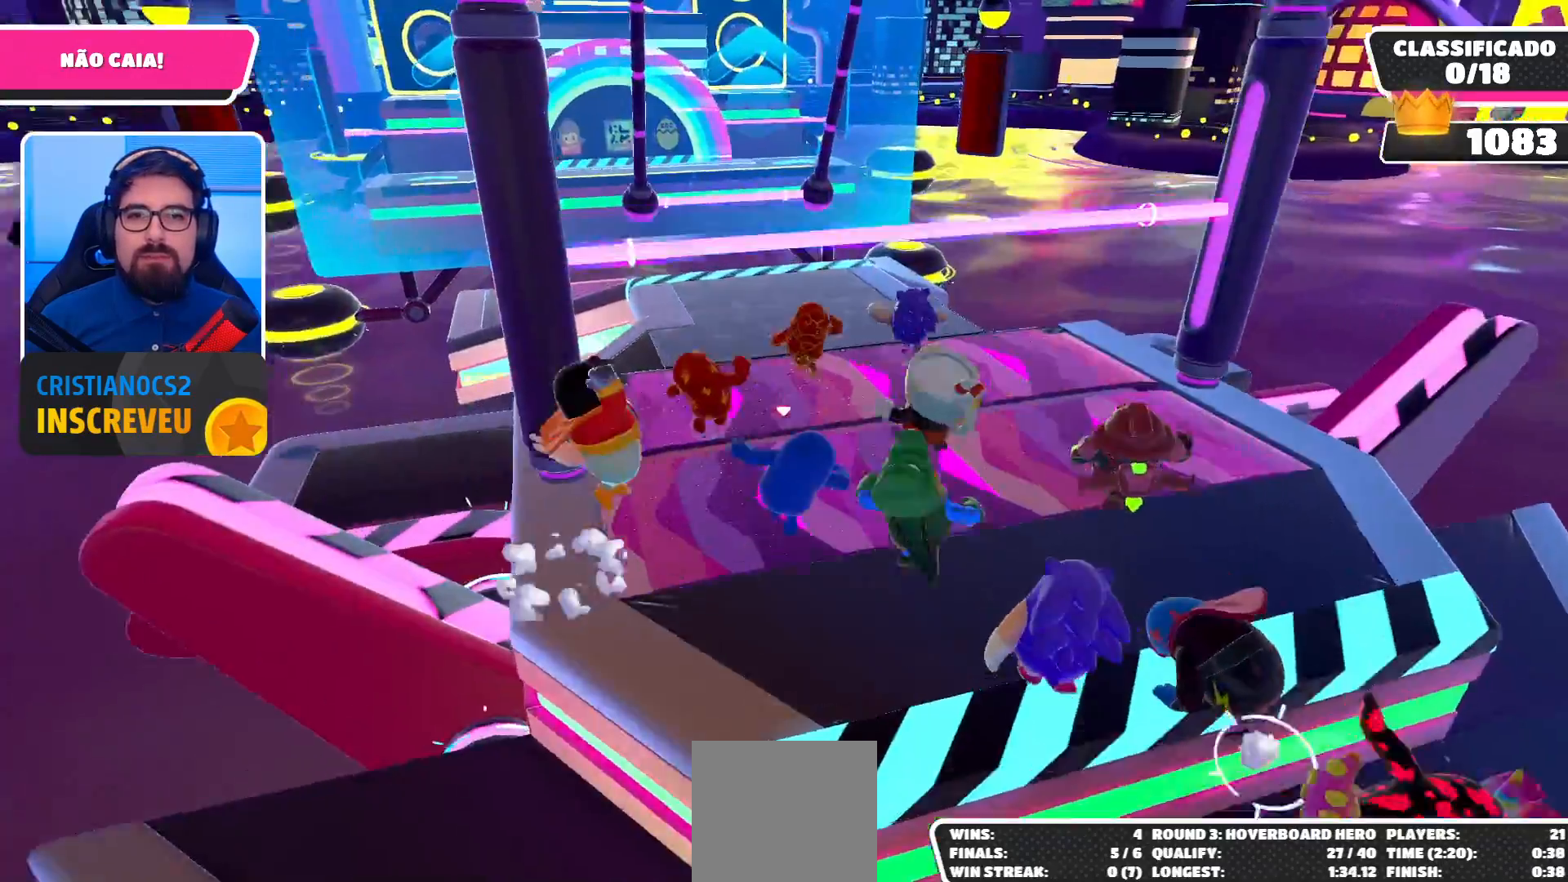
{"buttons": [], "left_stick": "right", "right_stick": "center", "events": [[300, "left_stick", "right"]]}
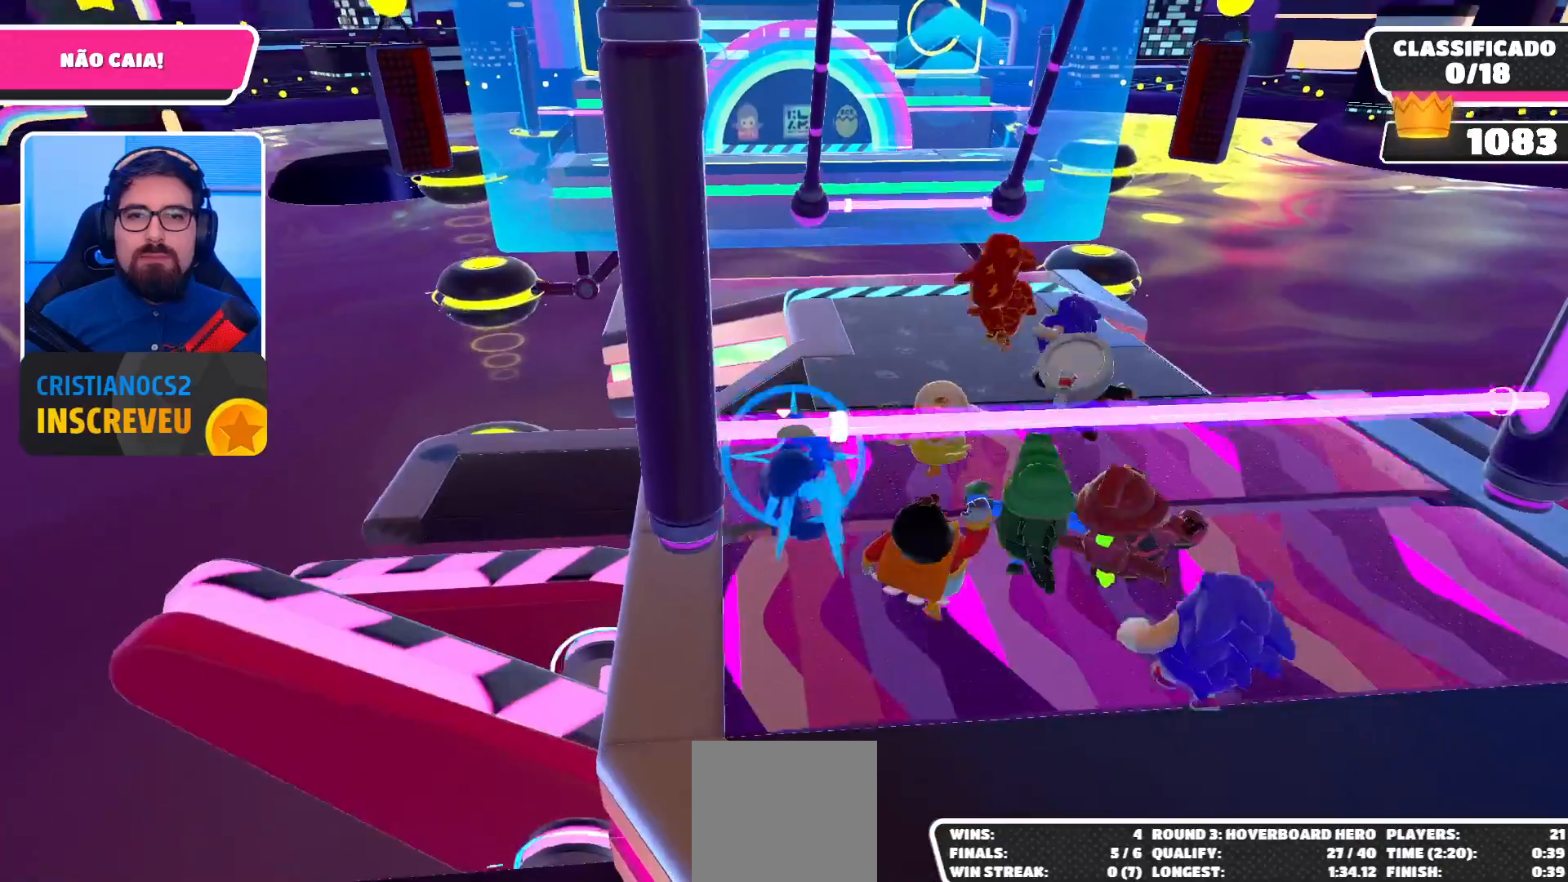
{"buttons": [], "left_stick": "up-left", "right_stick": "center", "events": [[400, "left_stick", "up-left"]]}
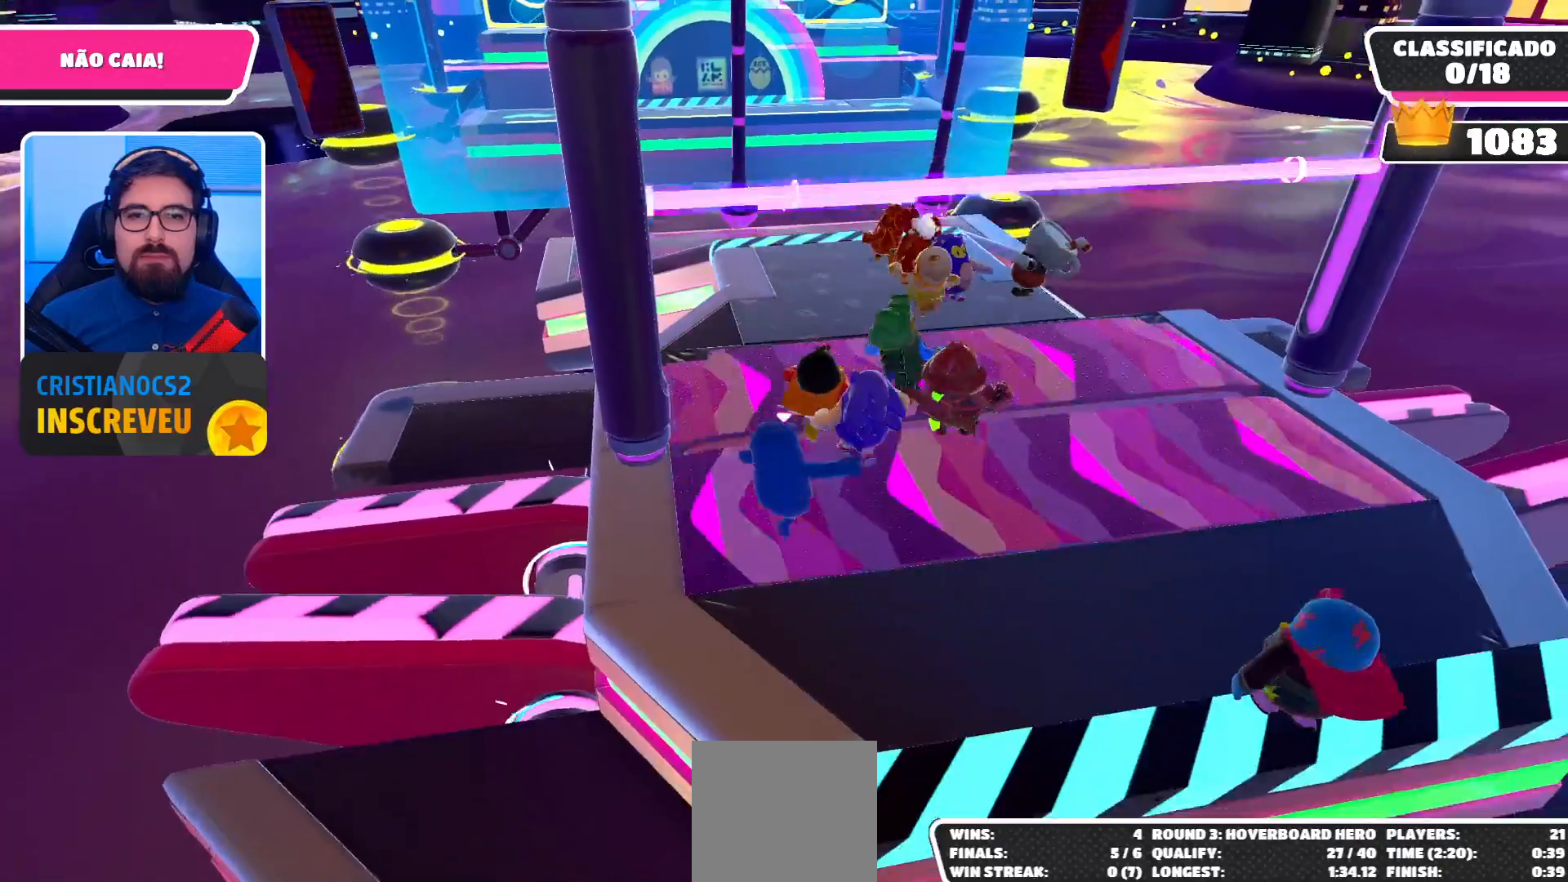
{"buttons": [], "left_stick": "right", "right_stick": "center", "events": [[200, "left_stick", "right"]]}
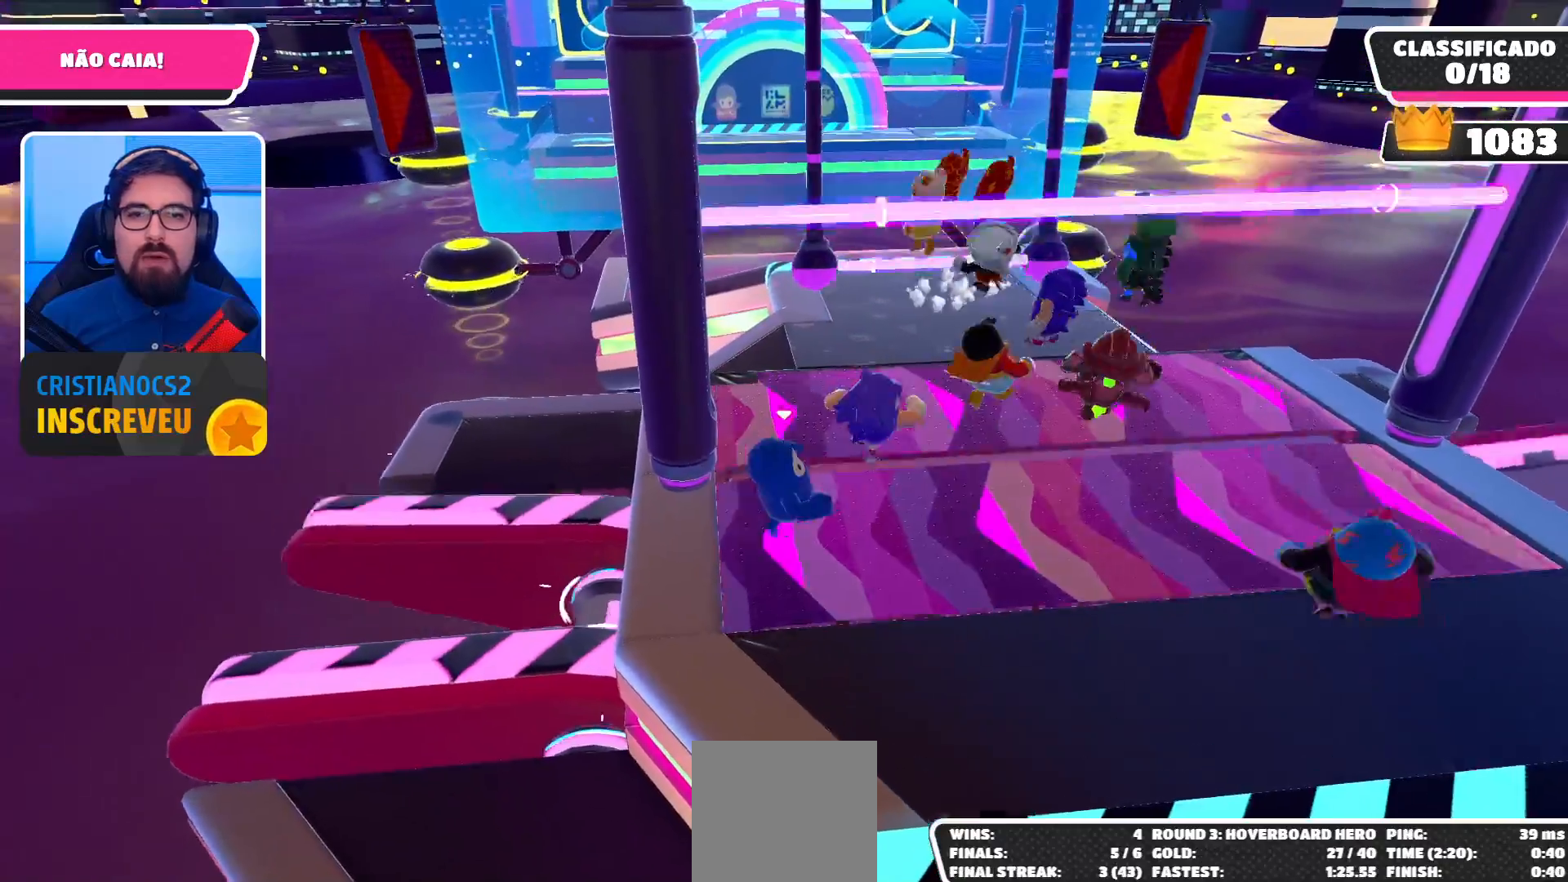
{"buttons": [], "left_stick": "up-right", "right_stick": "center", "events": [[367, "left_stick", "up-right"]]}
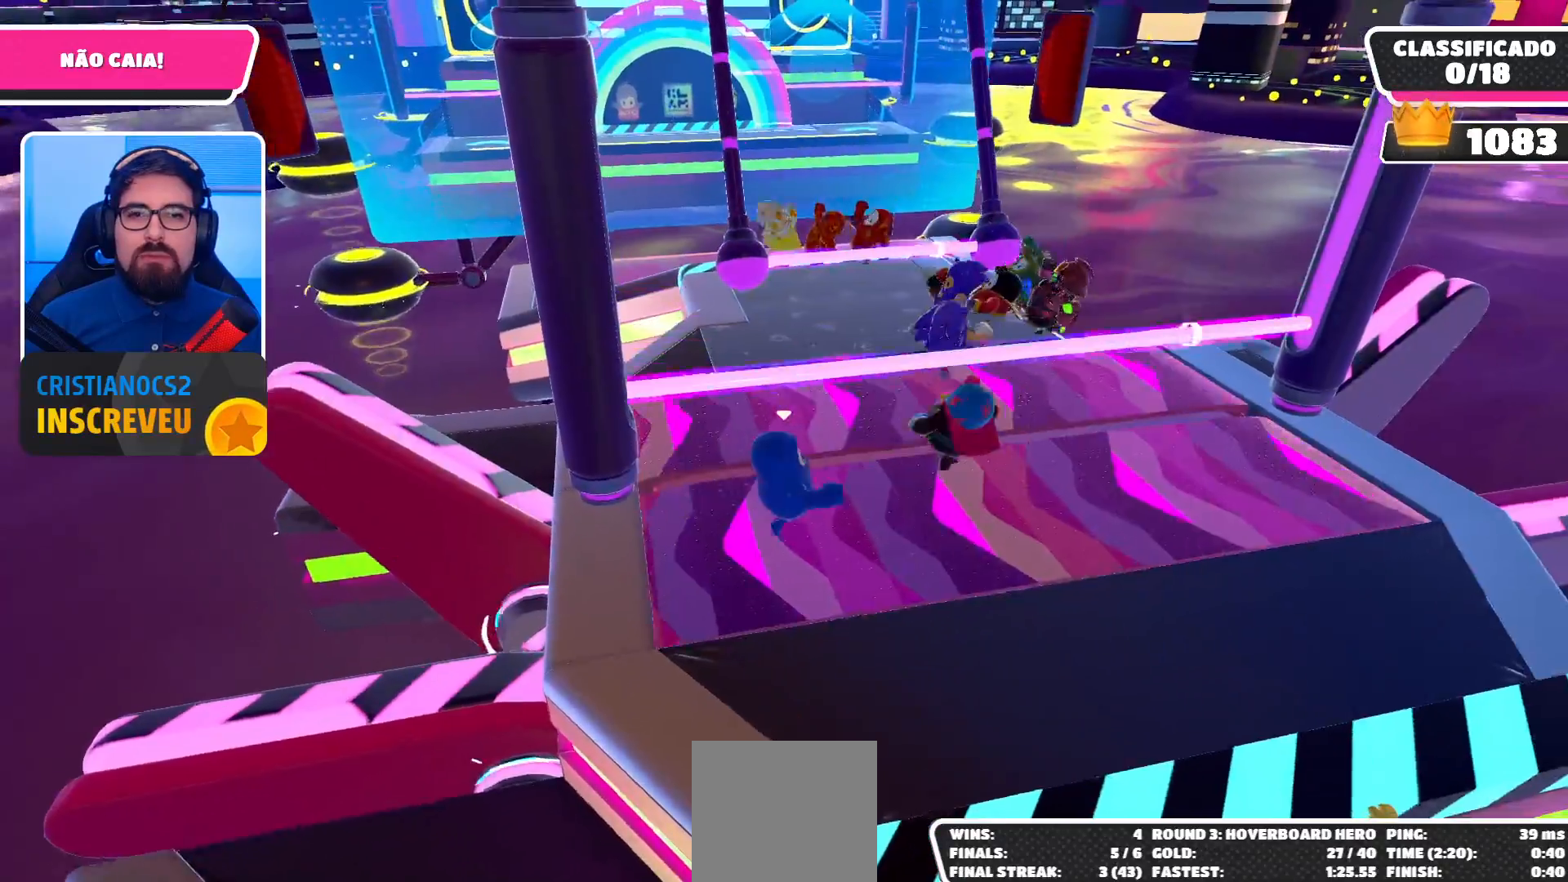
{"buttons": [], "left_stick": "up-right", "right_stick": "center", "events": []}